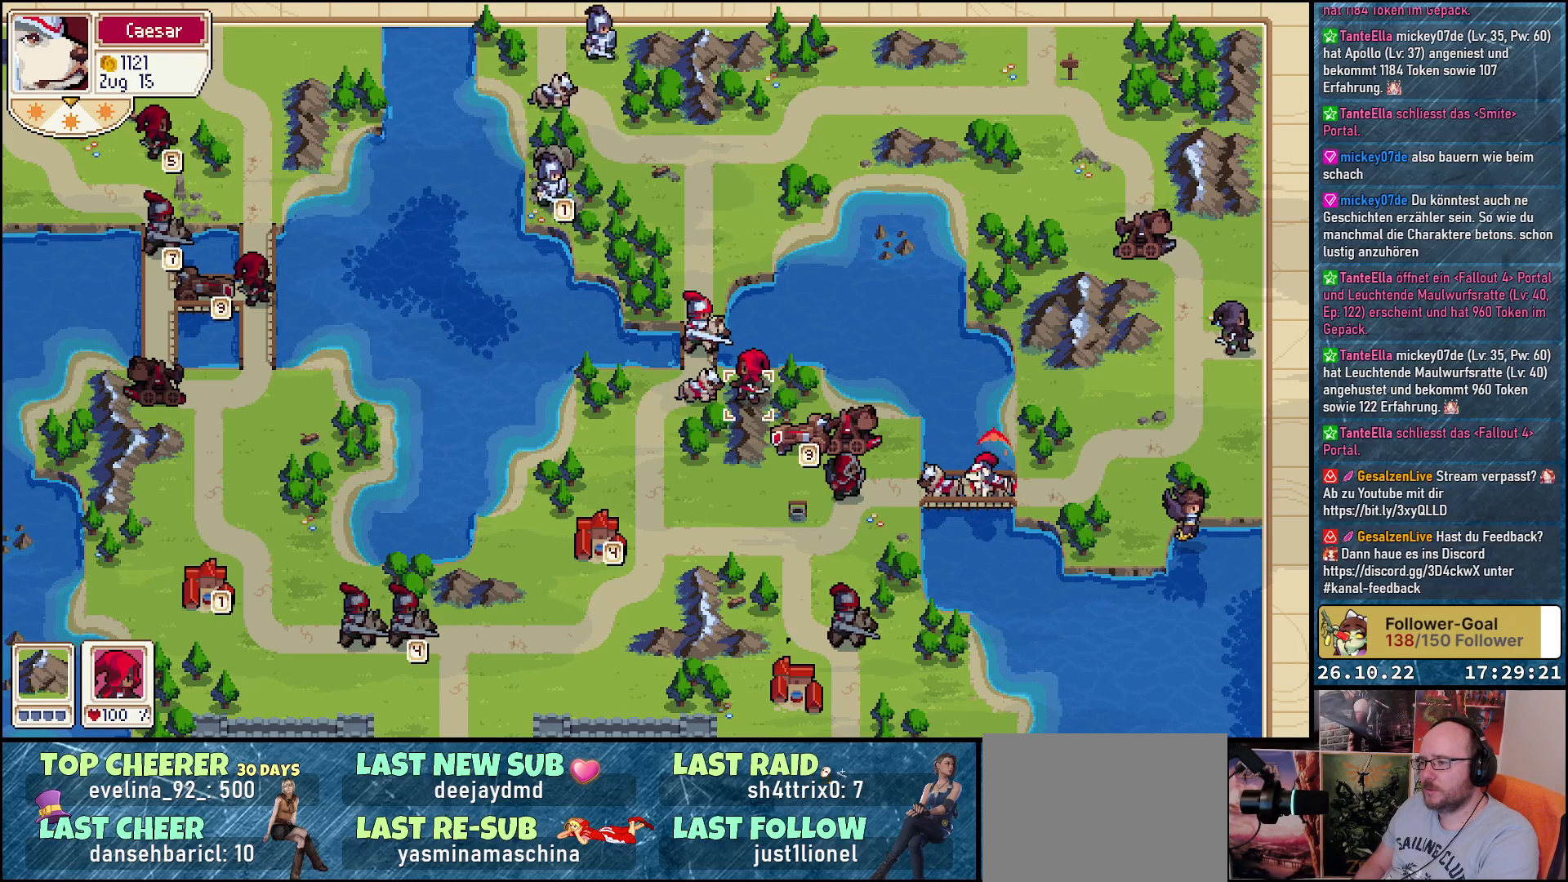
Gameplay with a controller (Xbox layout); each line is a JSON object with the inputs held at the frame after it. "events" lists button and stick changes between this image and that frame as [ms after this image, input, new state], when the widget could be followed in between. Not read: left_stick right_stick.
{"buttons": ["DPAD_RIGHT"], "events": [[500, "DPAD_RIGHT", "down"]]}
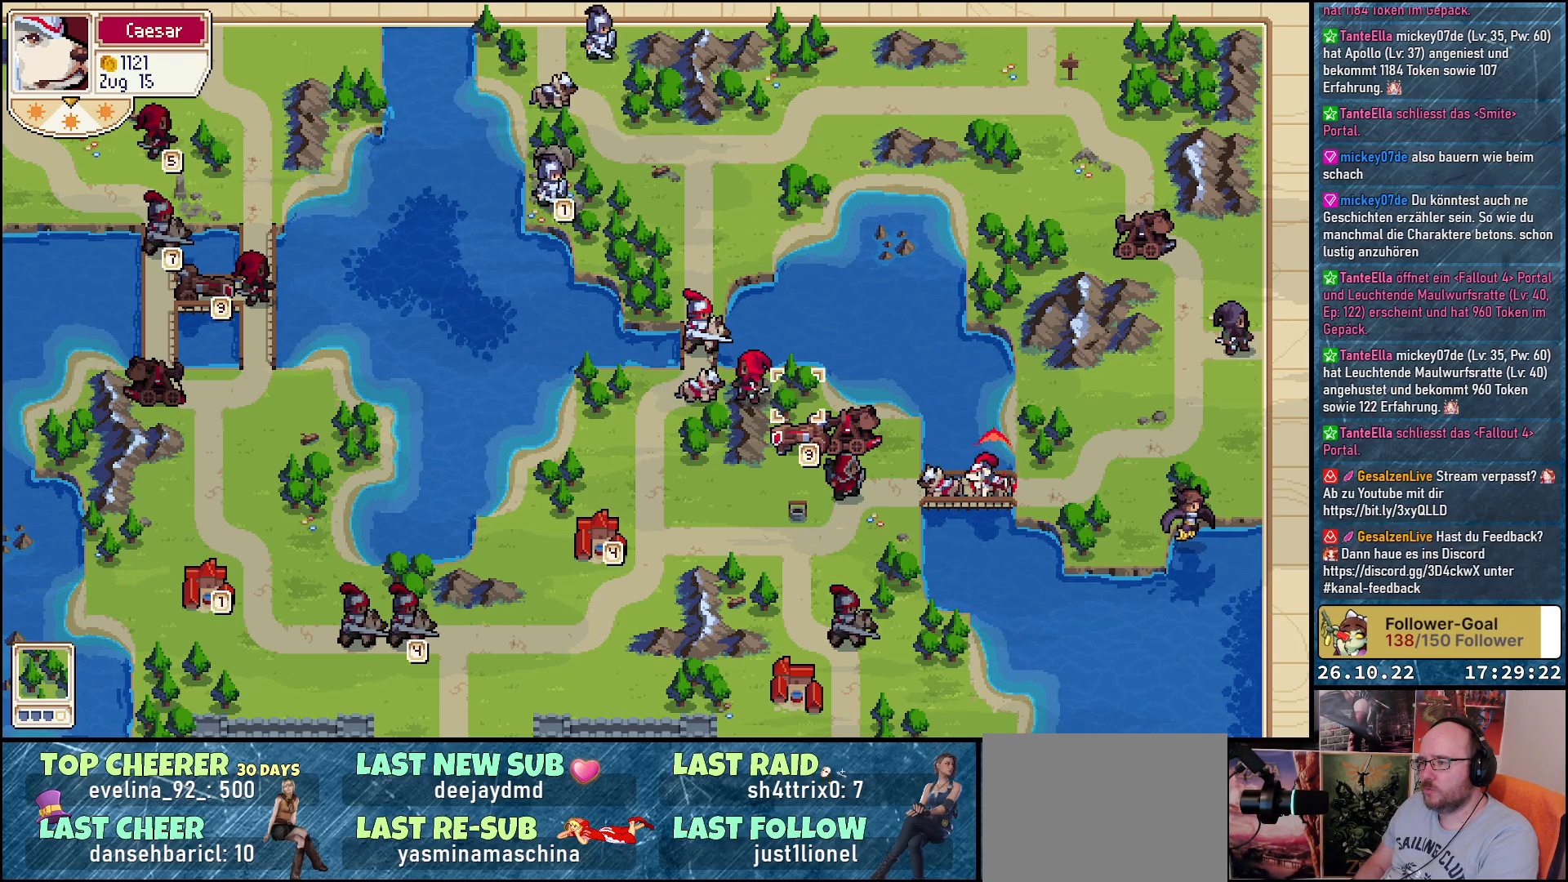
{"buttons": ["DPAD_LEFT"], "events": [[100, "DPAD_RIGHT", "up"], [500, "DPAD_LEFT", "down"]]}
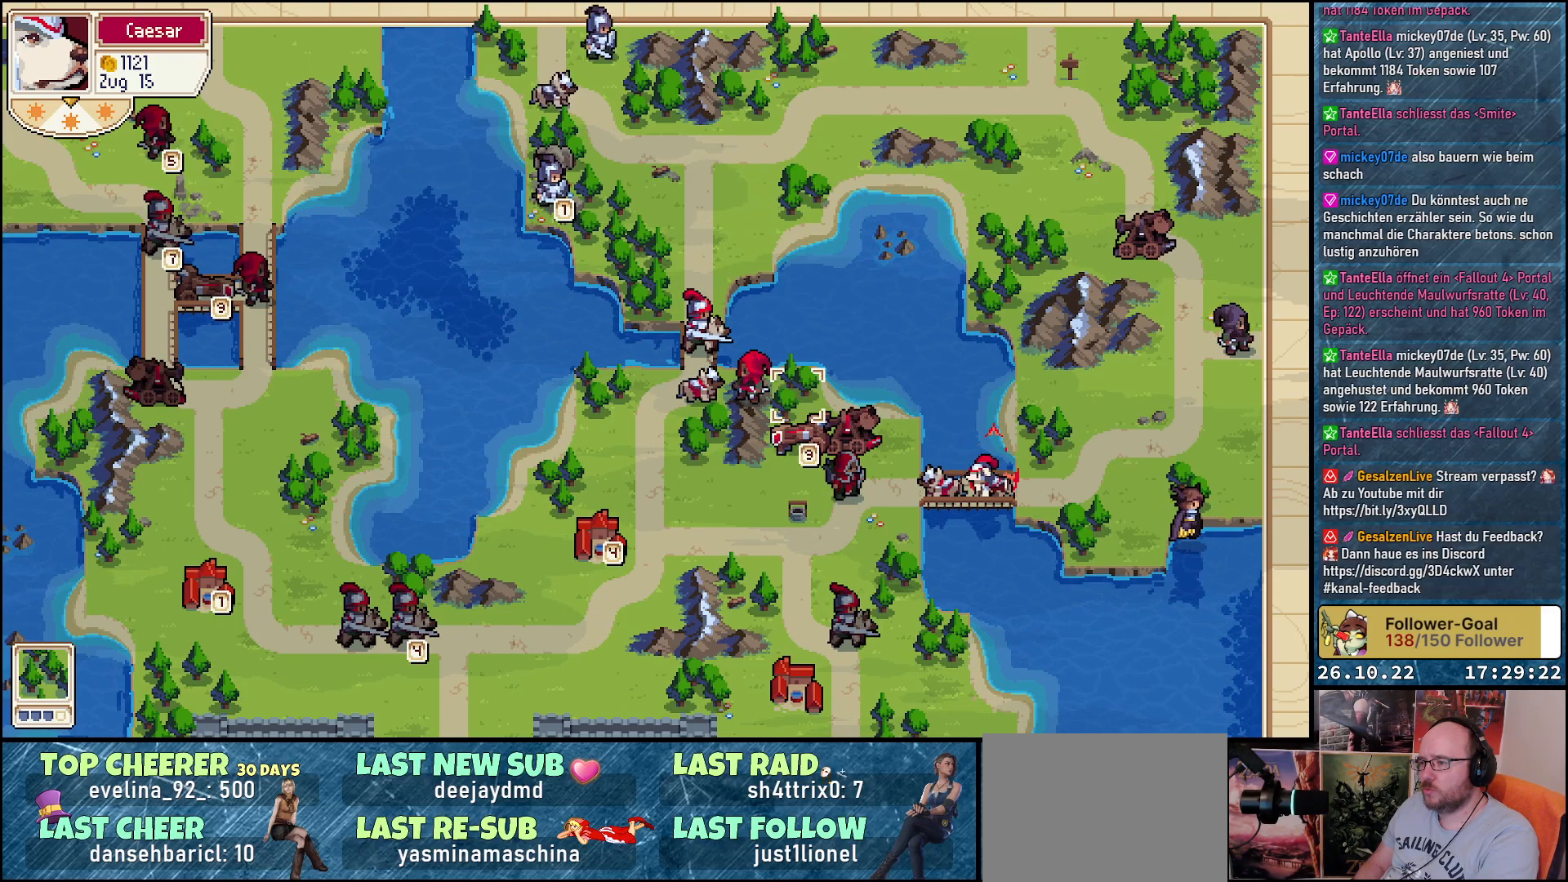
{"buttons": ["DPAD_UP"], "events": [[133, "DPAD_LEFT", "up"], [200, "DPAD_LEFT", "down"], [333, "DPAD_LEFT", "up"], [400, "DPAD_UP", "down"]]}
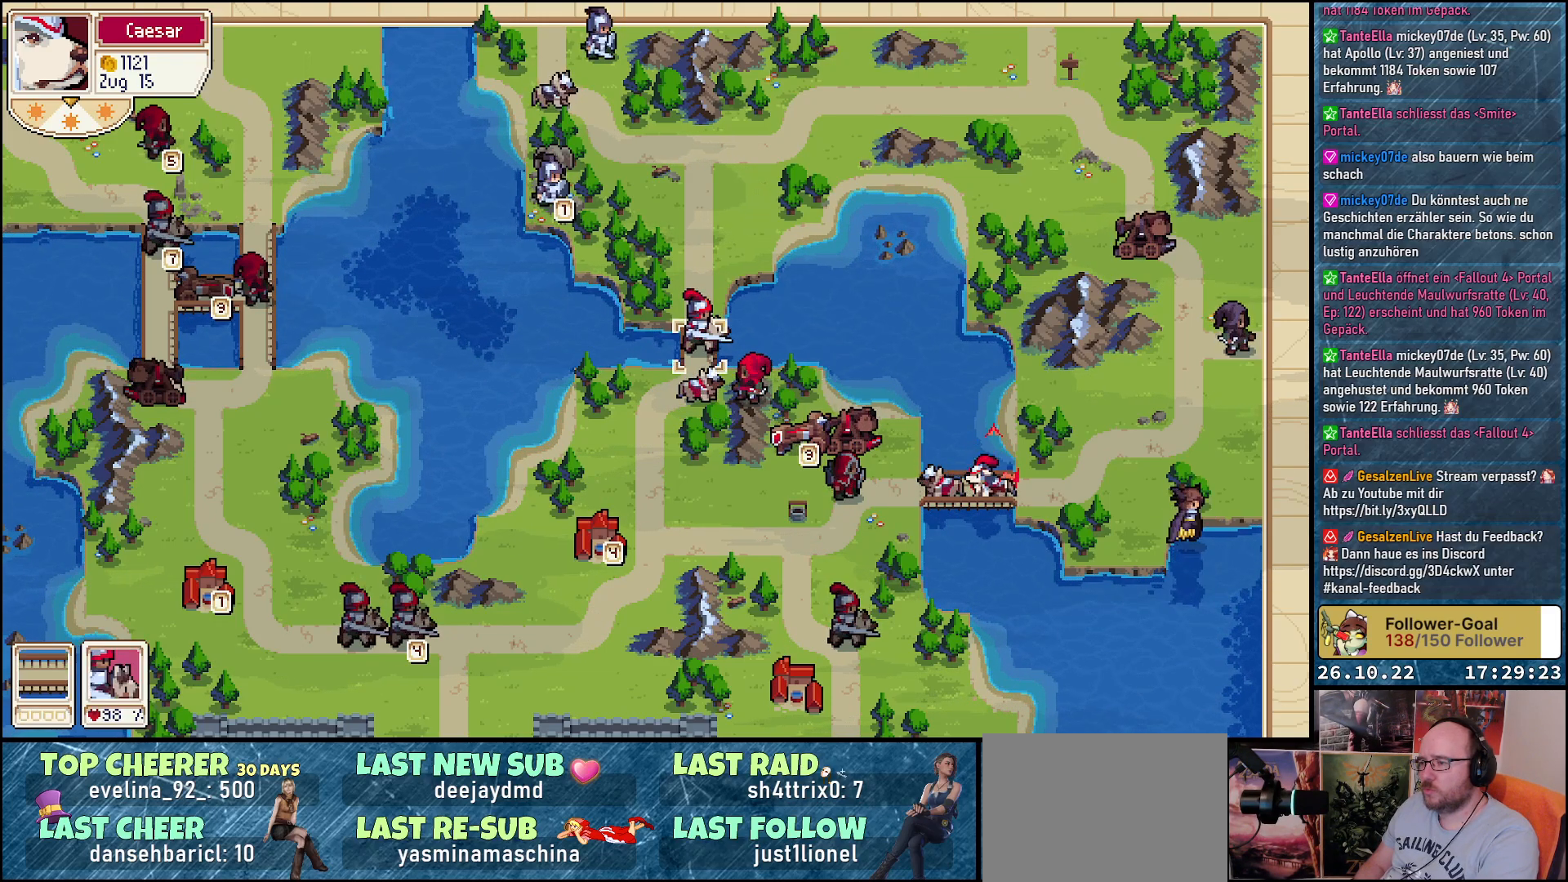
{"buttons": ["DPAD_DOWN"], "events": [[33, "DPAD_UP", "up"], [117, "A", "down"], [267, "A", "up"], [333, "DPAD_DOWN", "down"]]}
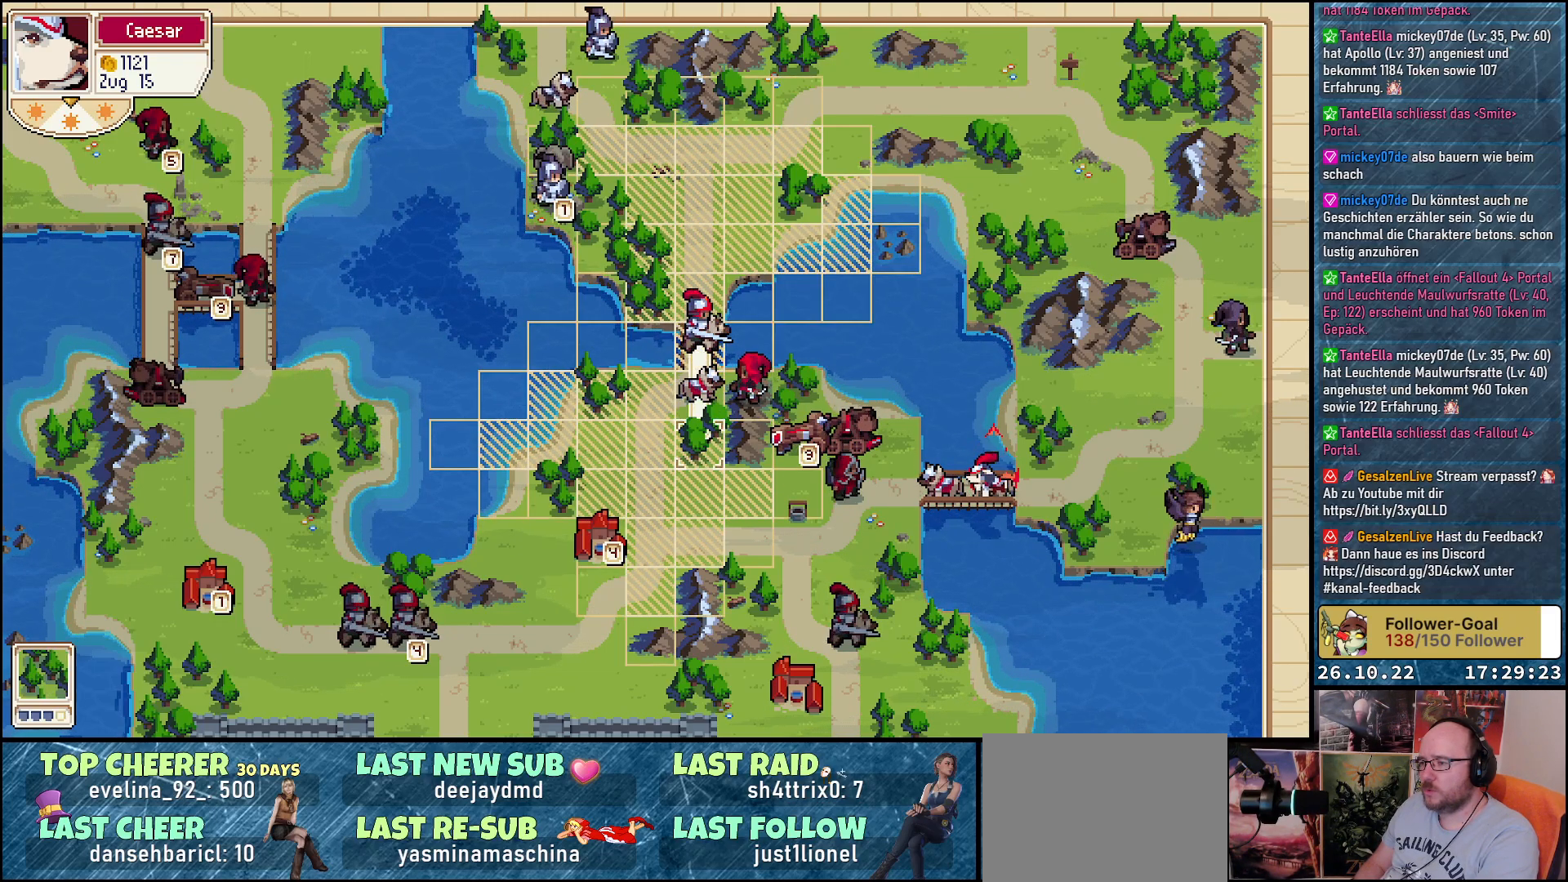
{"buttons": ["DPAD_RIGHT"], "events": [[117, "DPAD_DOWN", "up"], [400, "DPAD_RIGHT", "down"]]}
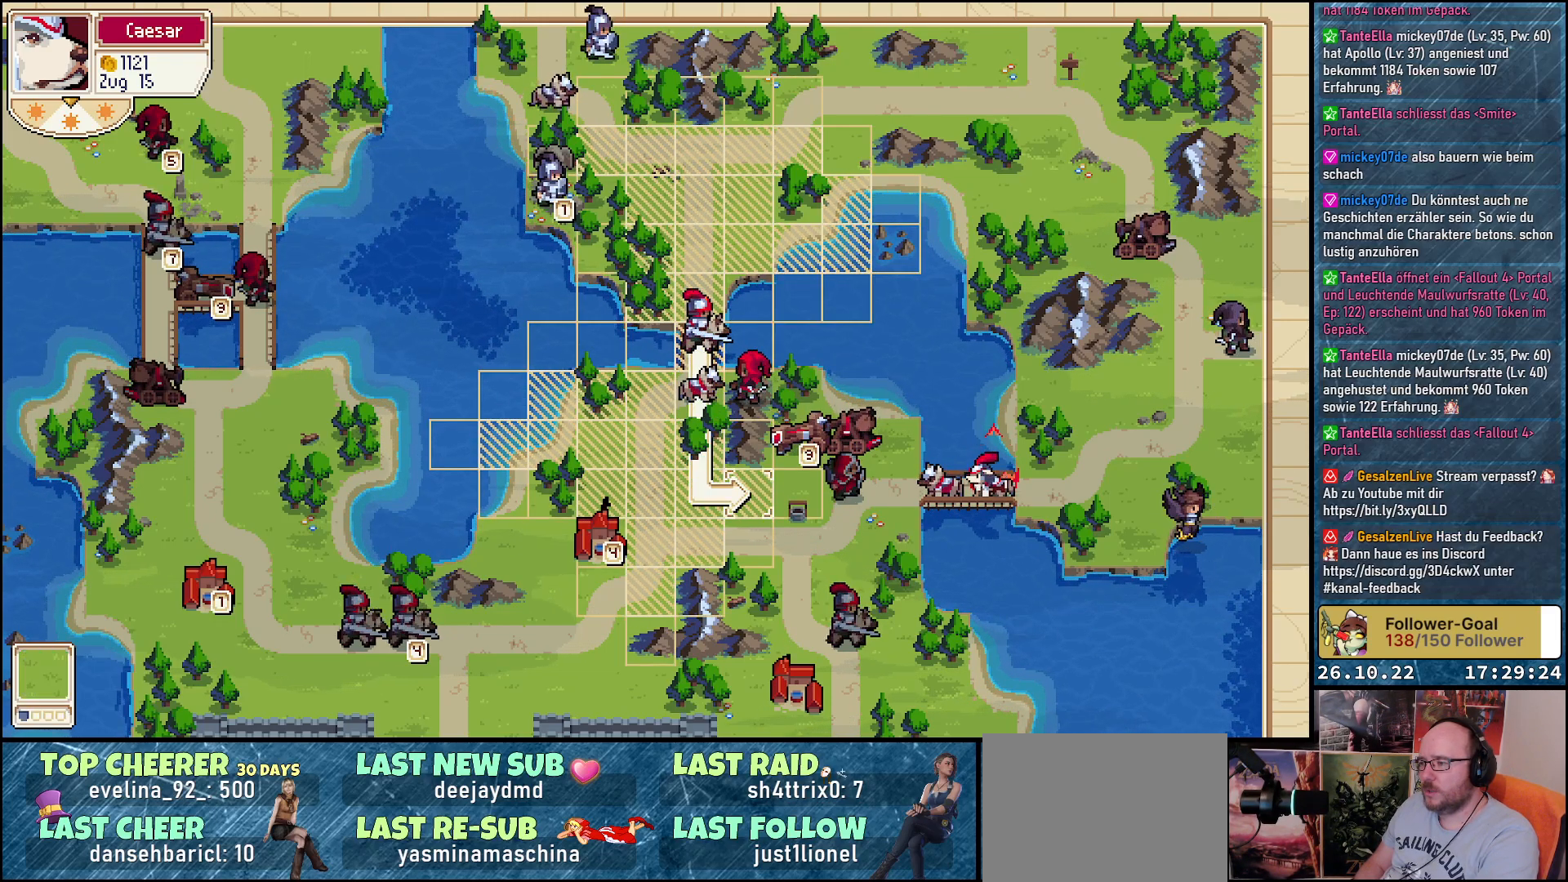
{"buttons": [], "events": [[33, "DPAD_RIGHT", "up"]]}
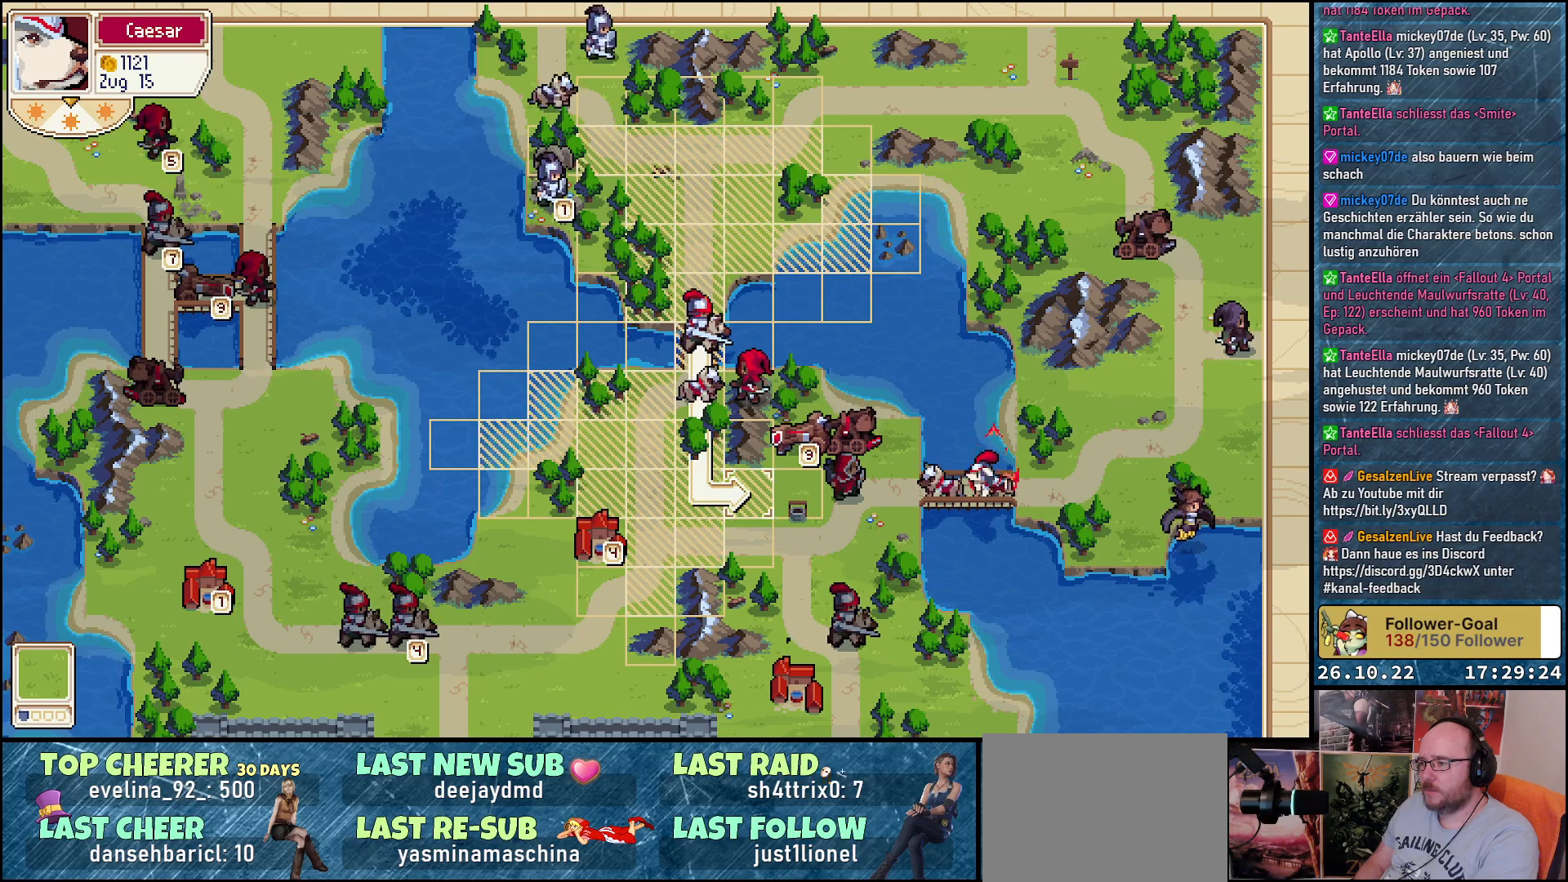
{"buttons": ["DPAD_LEFT"], "events": [[217, "DPAD_LEFT", "down"], [333, "DPAD_LEFT", "up"], [450, "DPAD_LEFT", "down"]]}
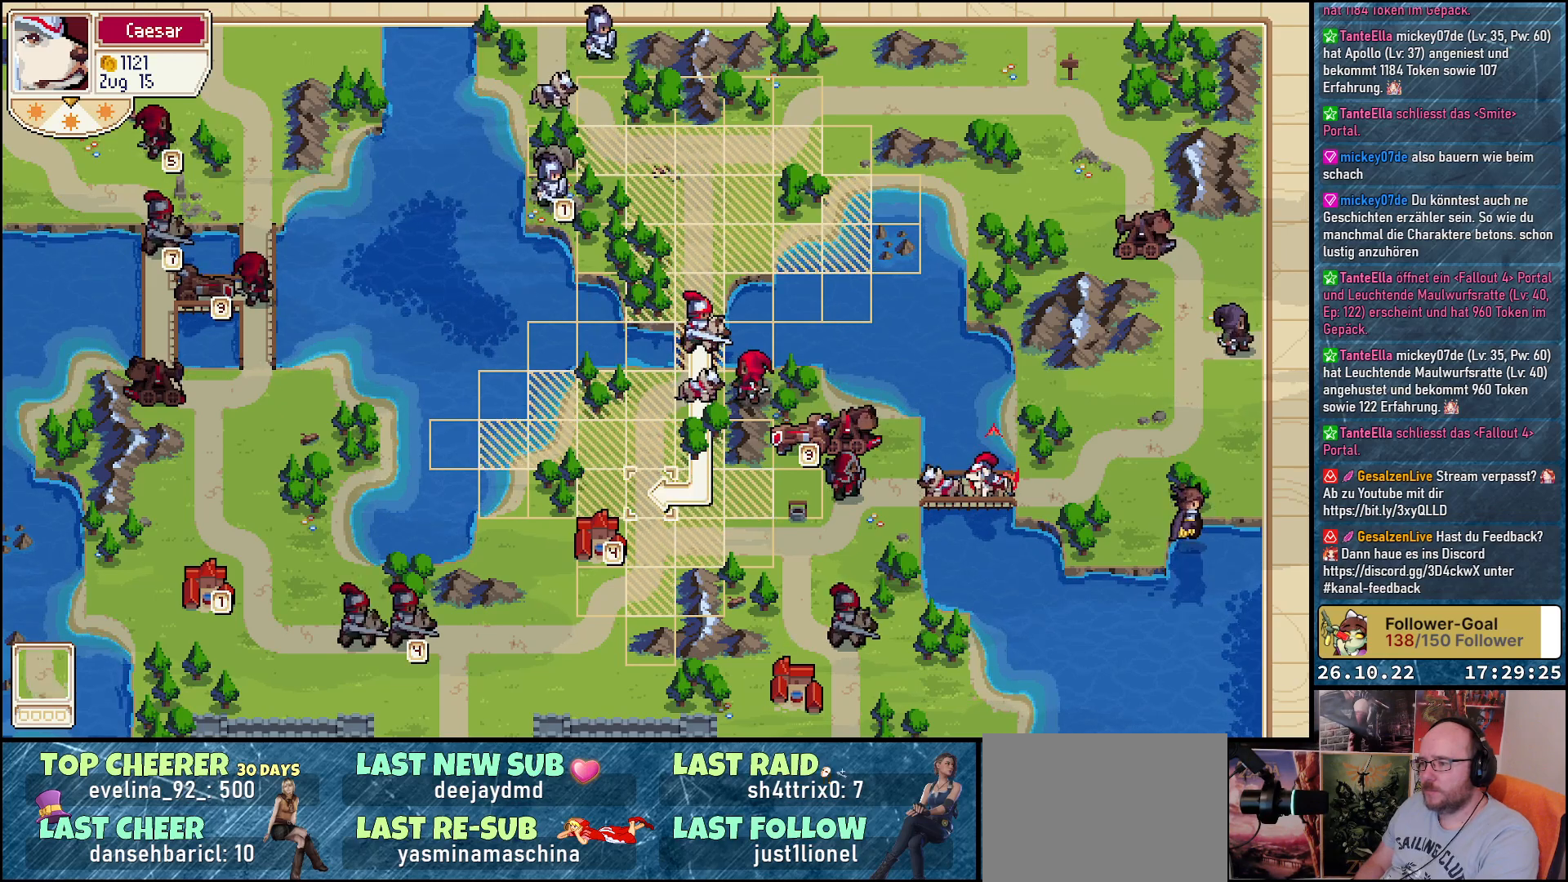
{"buttons": [], "events": [[33, "DPAD_LEFT", "up"], [183, "DPAD_UP", "down"], [350, "DPAD_UP", "up"]]}
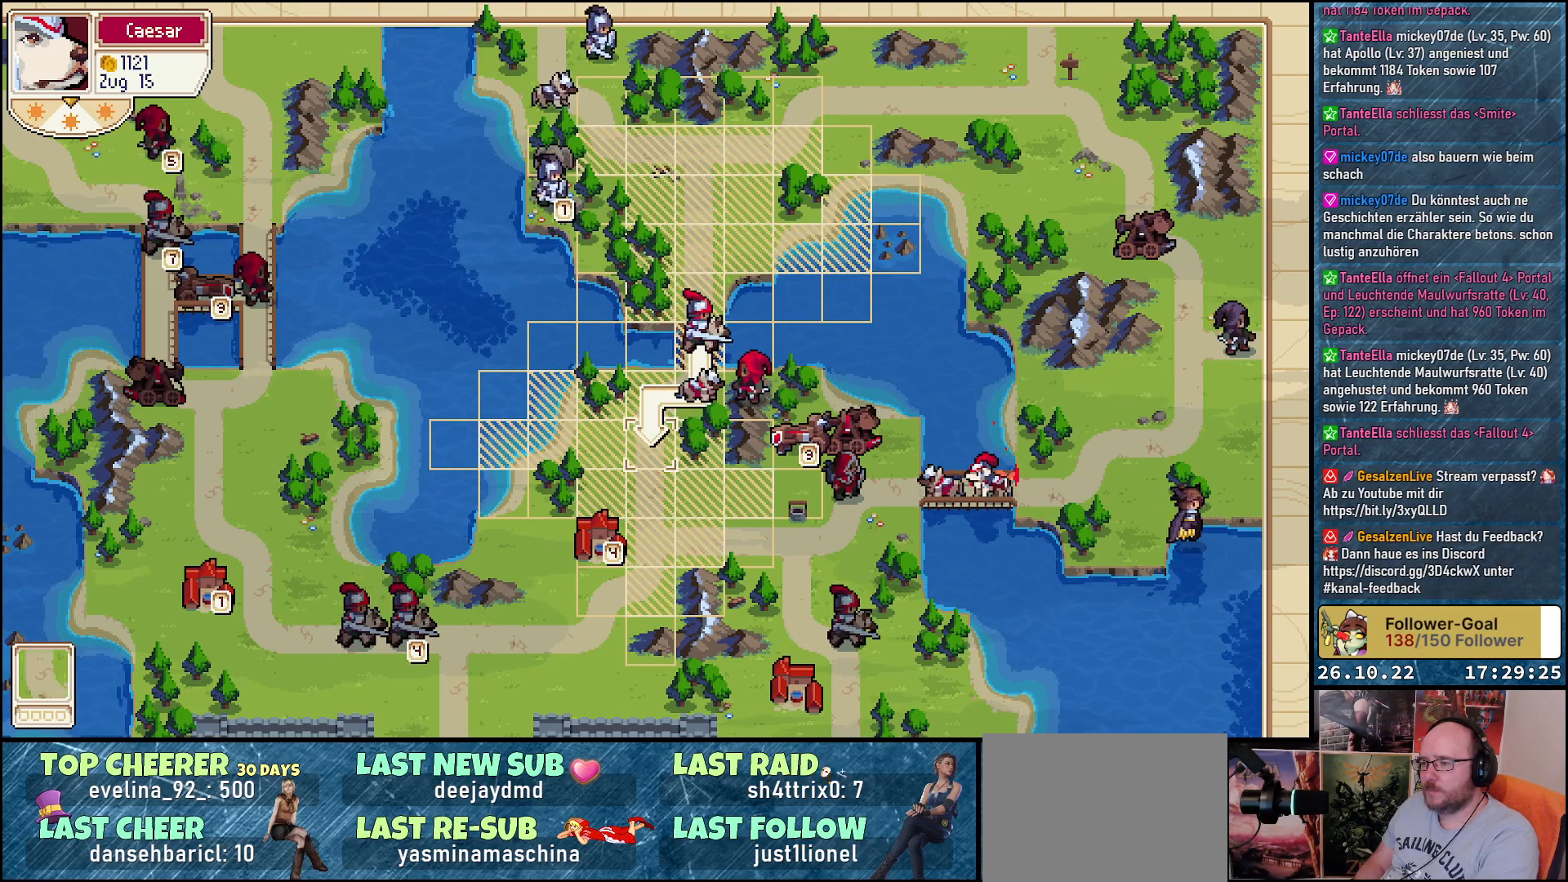
{"buttons": [], "events": [[167, "DPAD_UP", "down"], [317, "DPAD_UP", "up"]]}
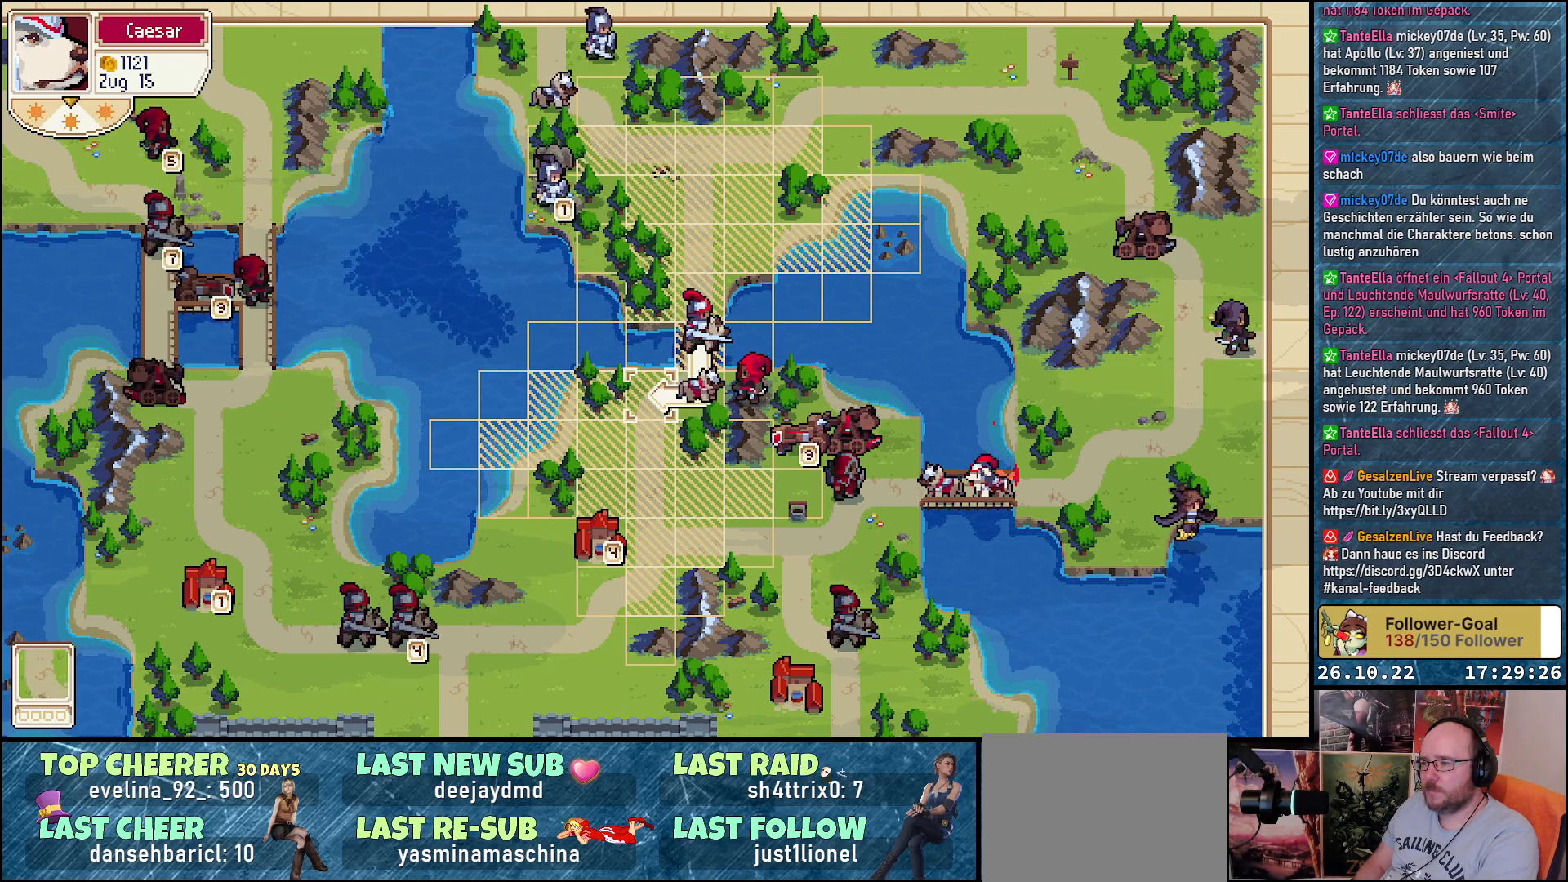
{"buttons": [], "events": []}
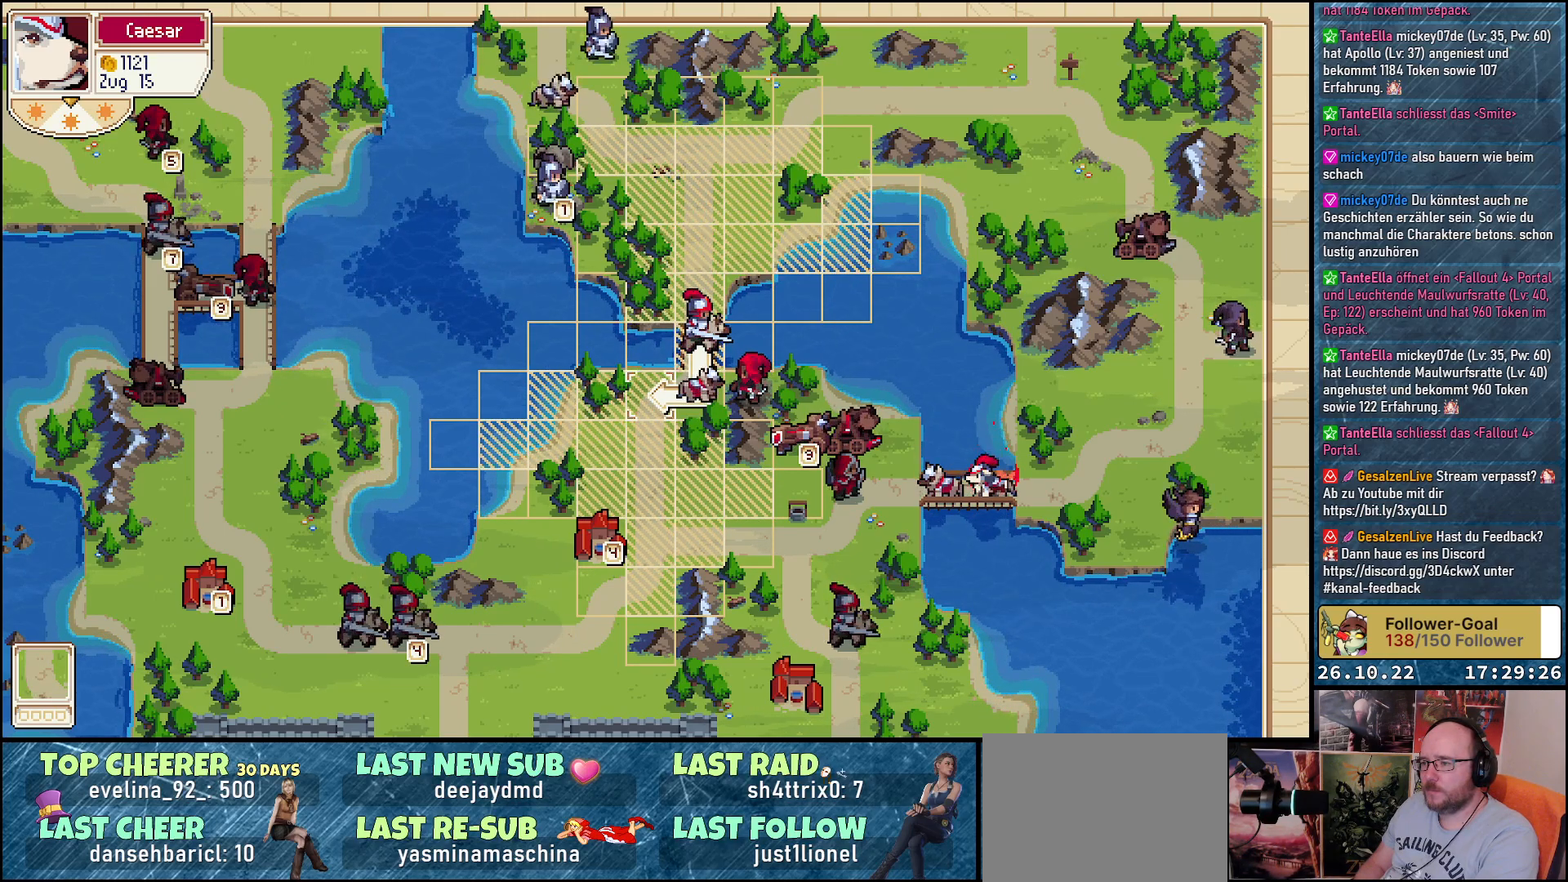
{"buttons": [], "events": []}
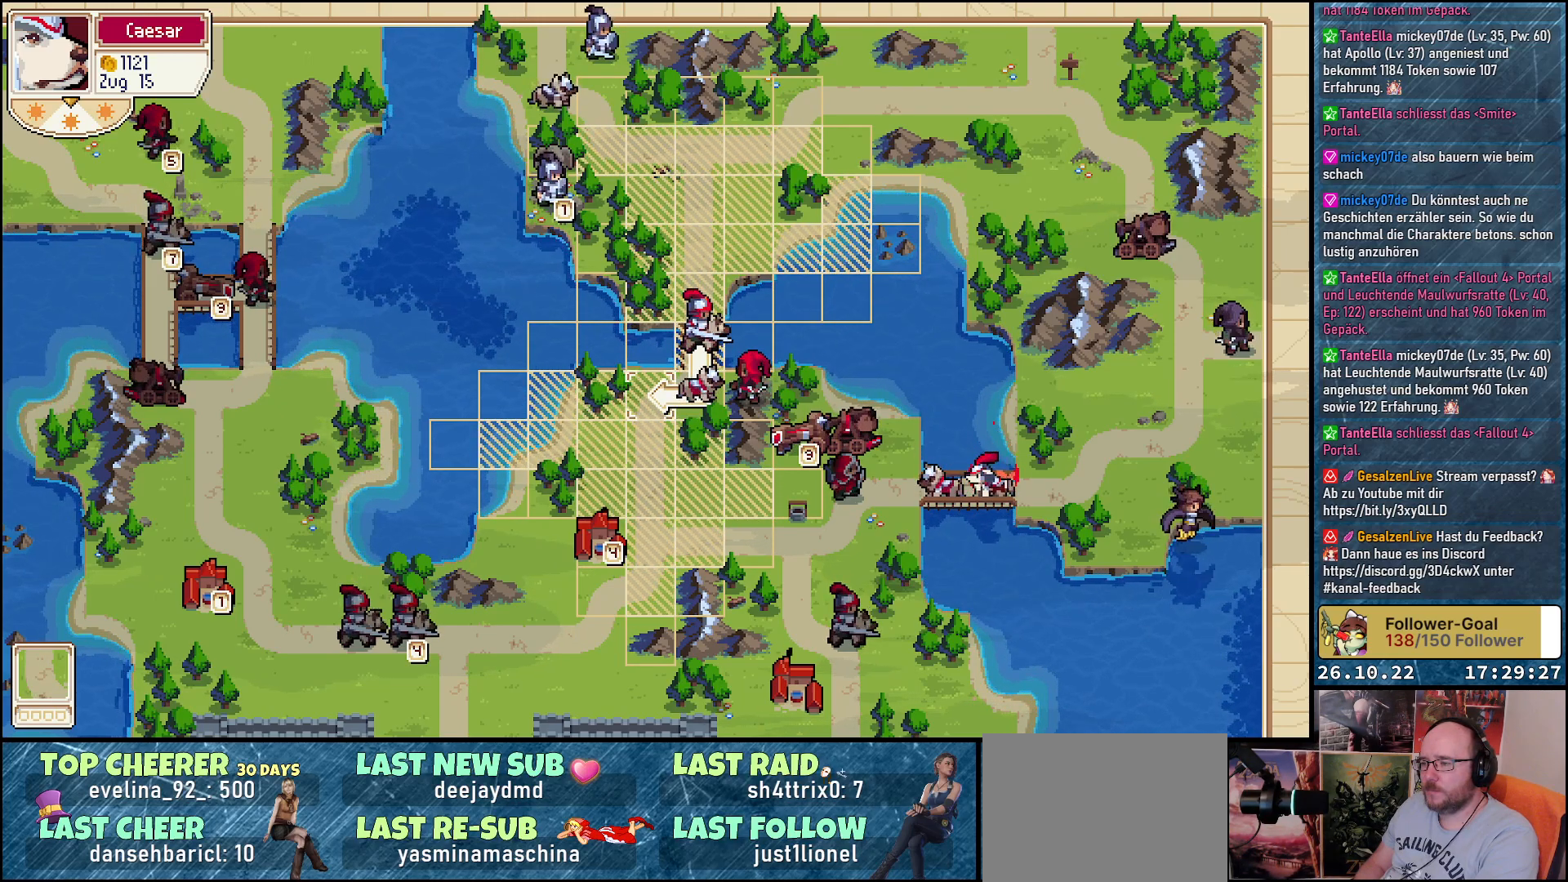
{"buttons": [], "events": [[133, "B", "down"], [250, "B", "up"]]}
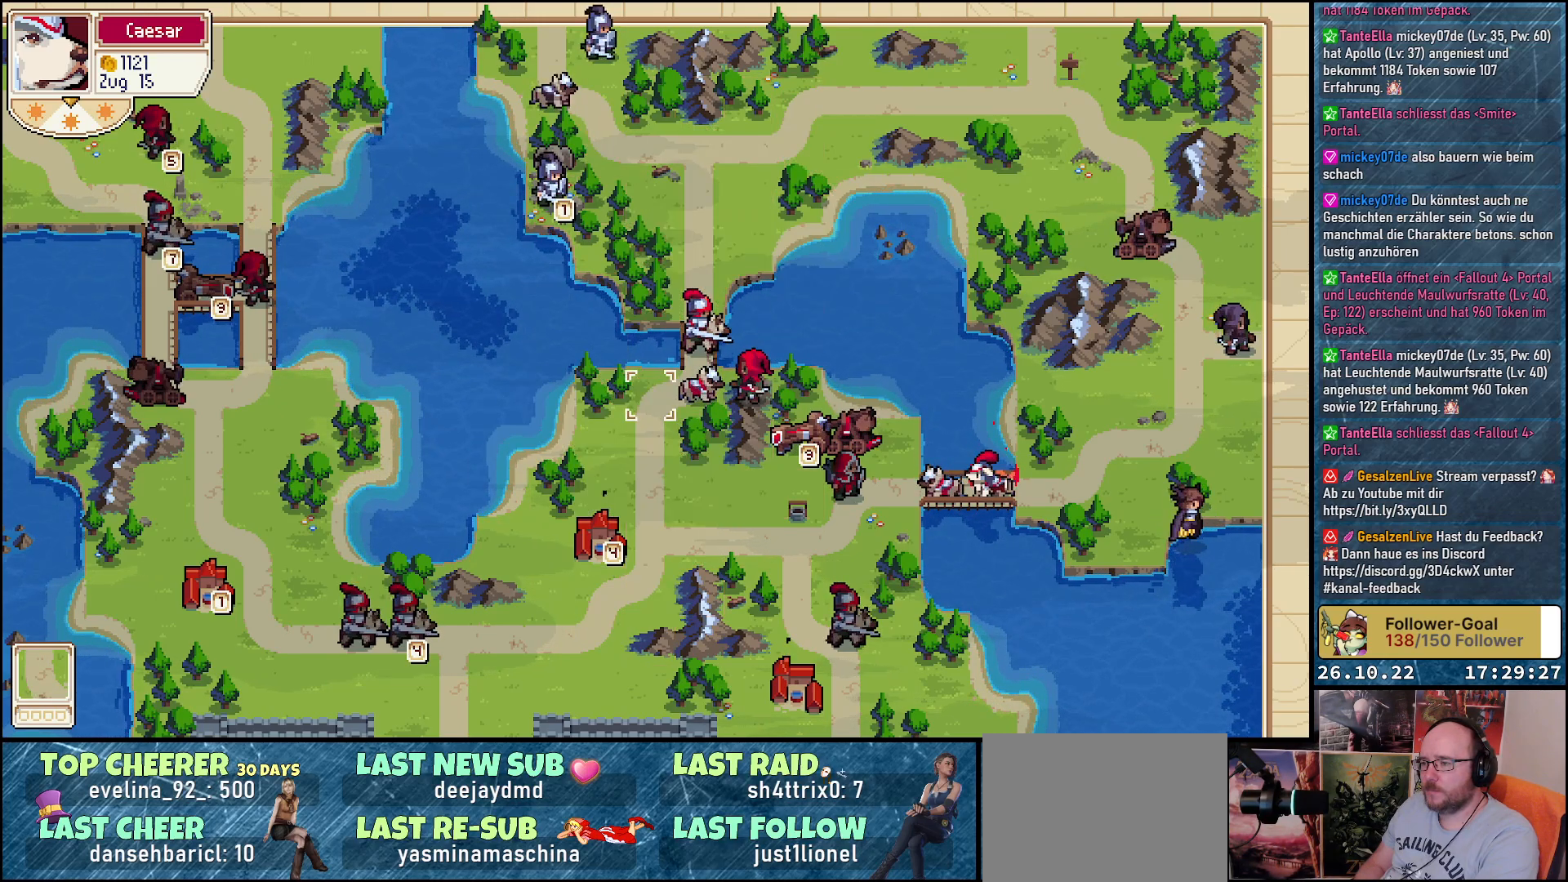
{"buttons": ["A"], "events": [[150, "DPAD_RIGHT", "down"], [283, "DPAD_RIGHT", "up"], [417, "A", "down"]]}
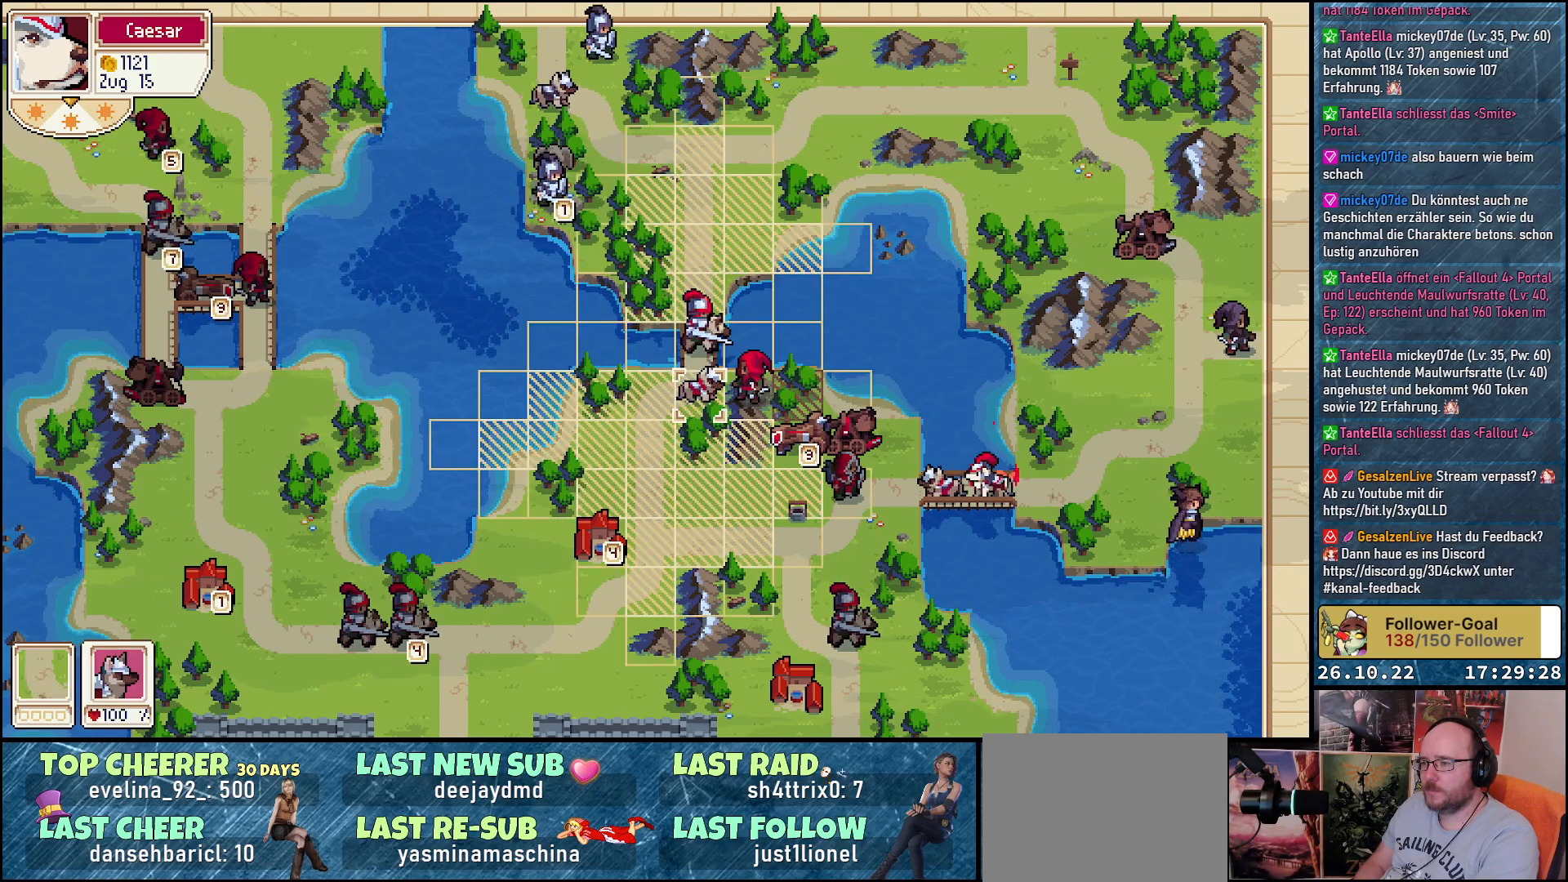
{"buttons": [], "events": [[50, "A", "up"], [50, "DPAD_UP", "down"], [200, "DPAD_UP", "up"], [283, "DPAD_UP", "down"], [400, "DPAD_UP", "up"]]}
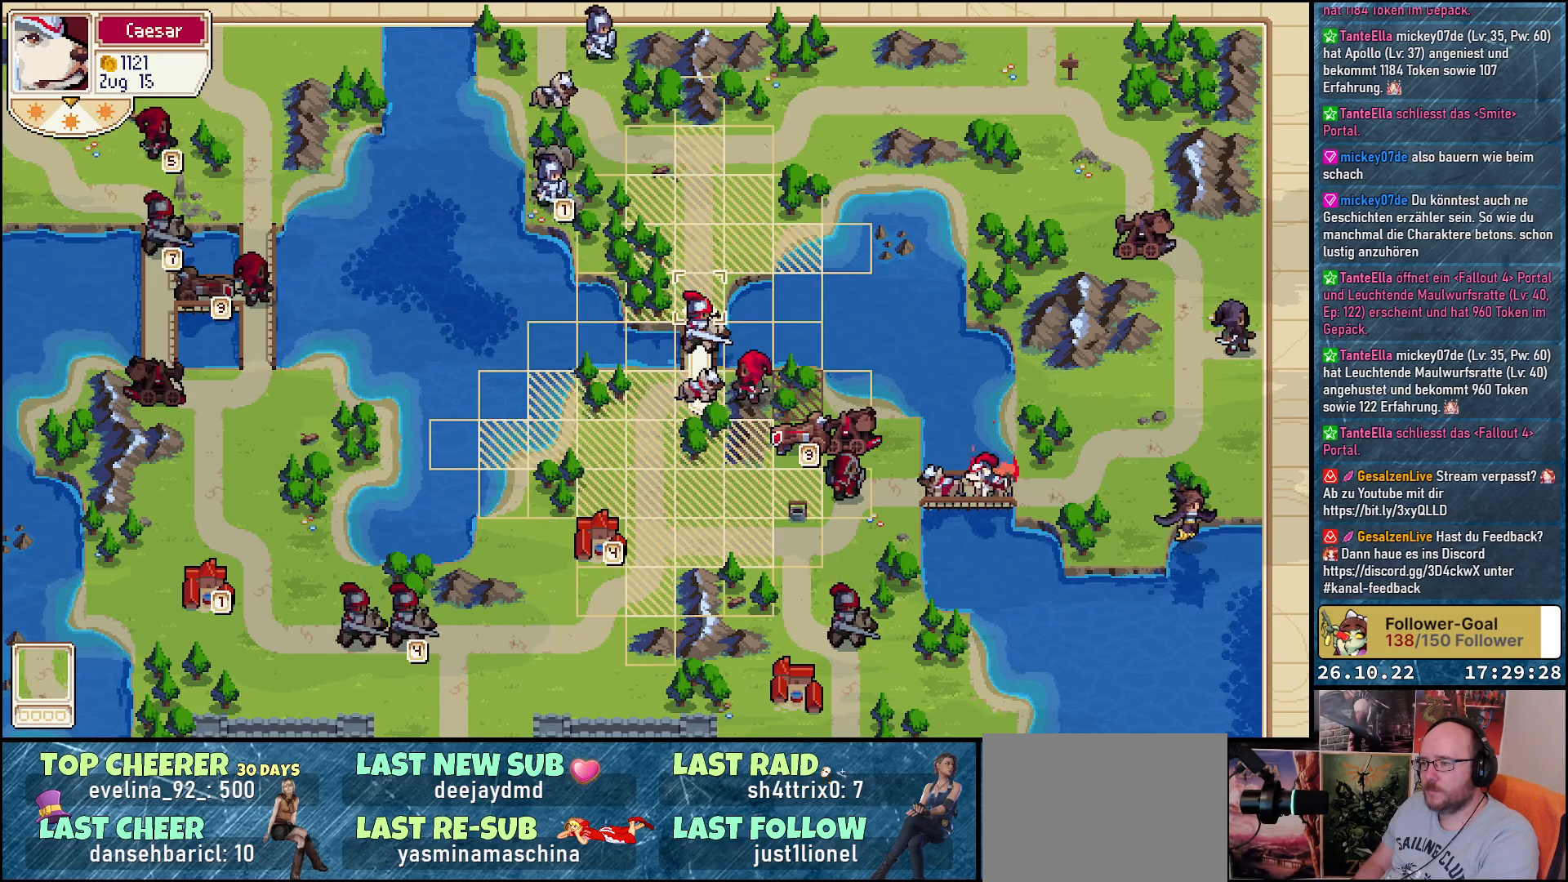
{"buttons": [], "events": [[217, "DPAD_UP", "down"], [400, "DPAD_UP", "up"]]}
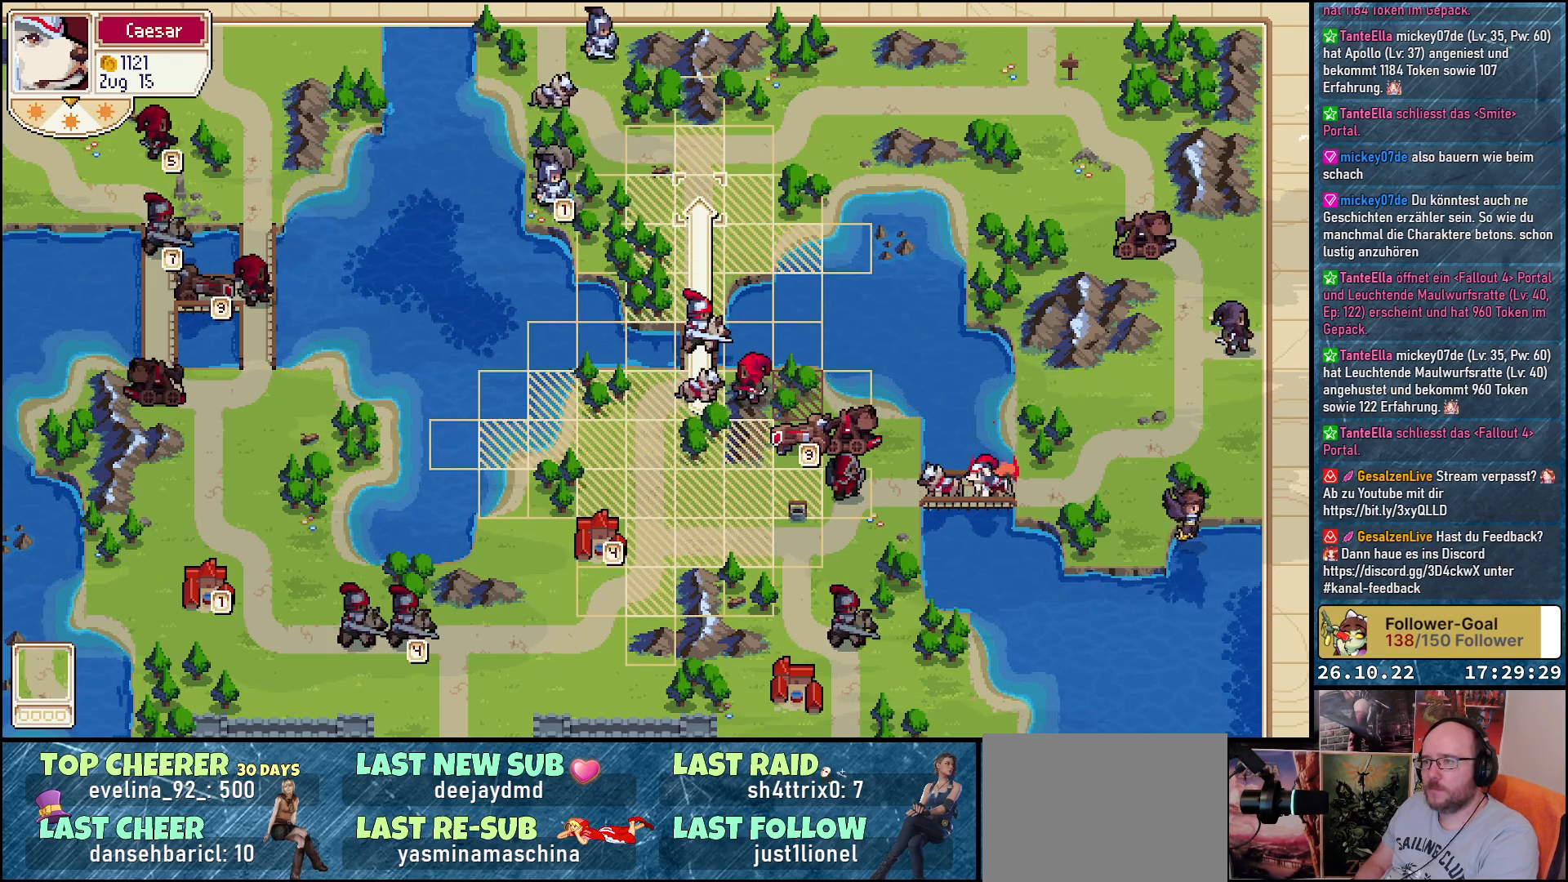
{"buttons": ["DPAD_DOWN"], "events": [[433, "DPAD_DOWN", "down"]]}
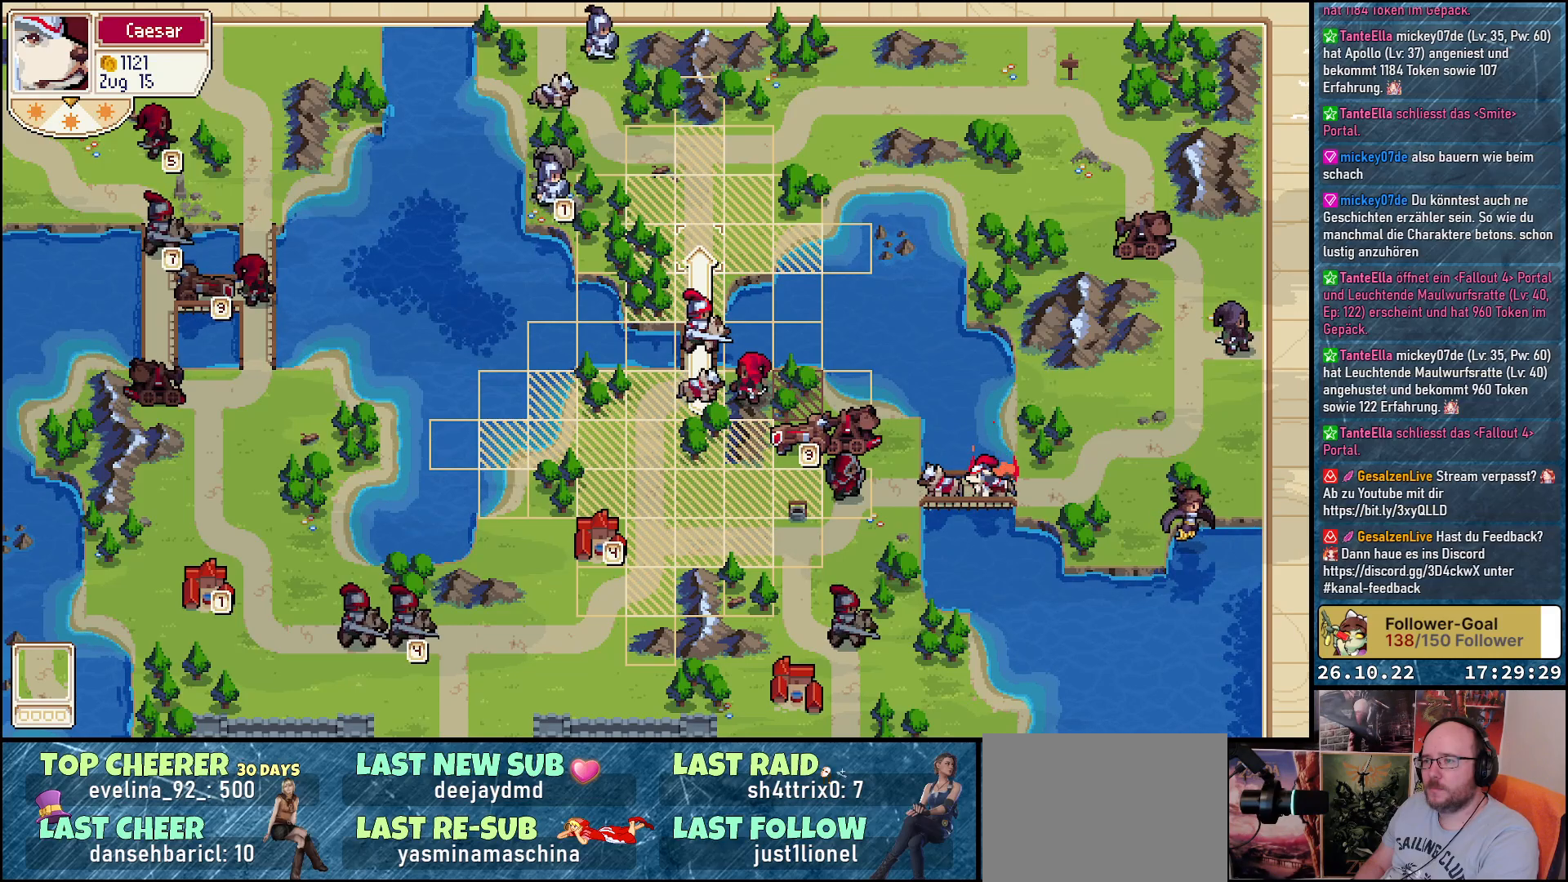
{"buttons": [], "events": [[50, "DPAD_DOWN", "up"]]}
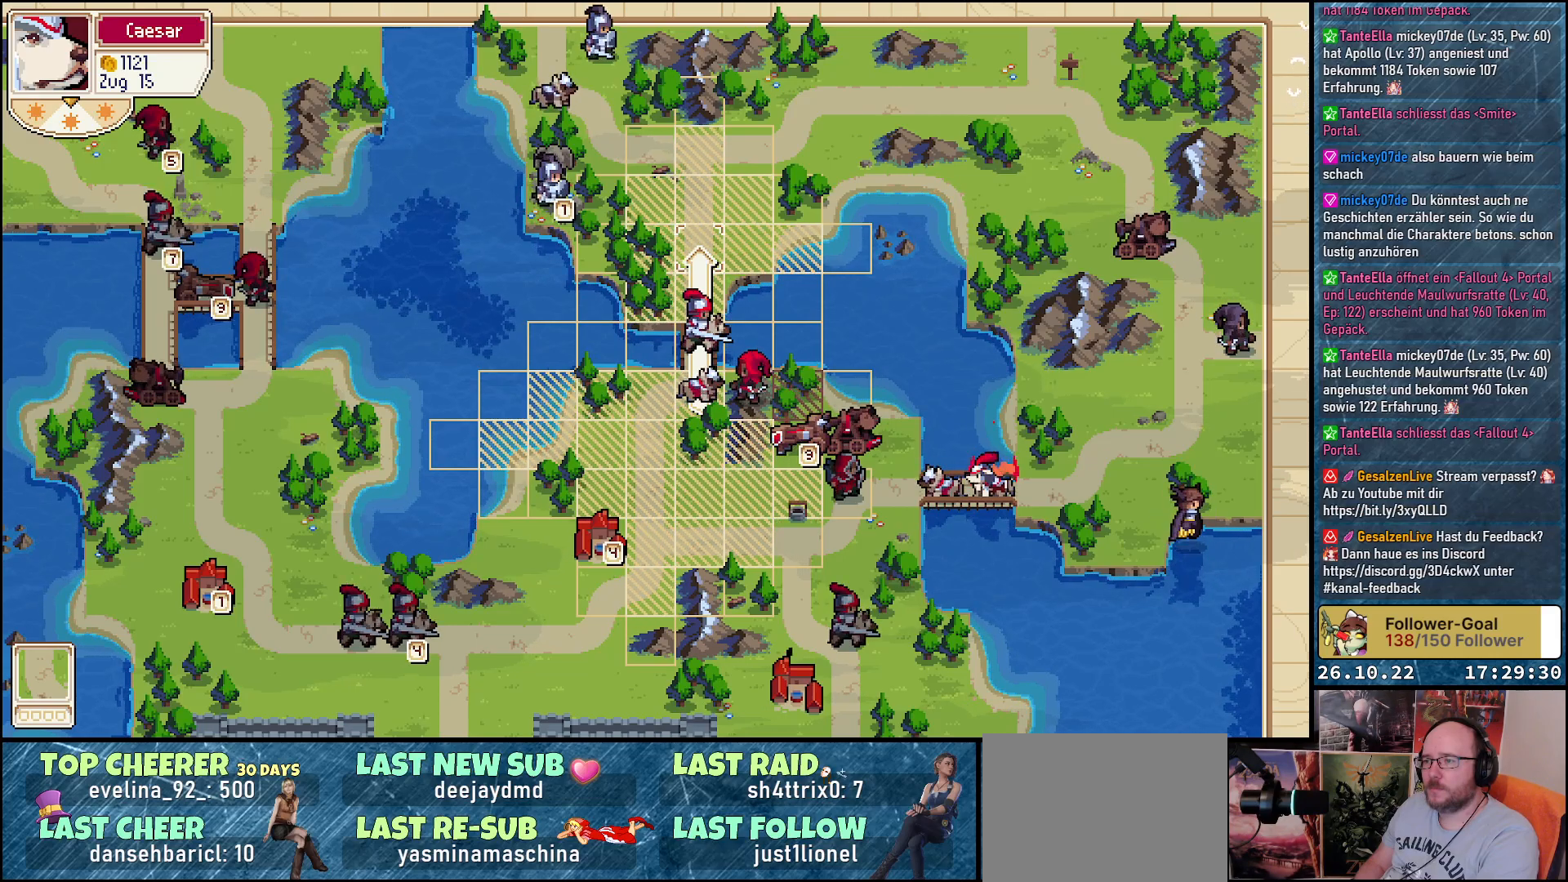
{"buttons": [], "events": []}
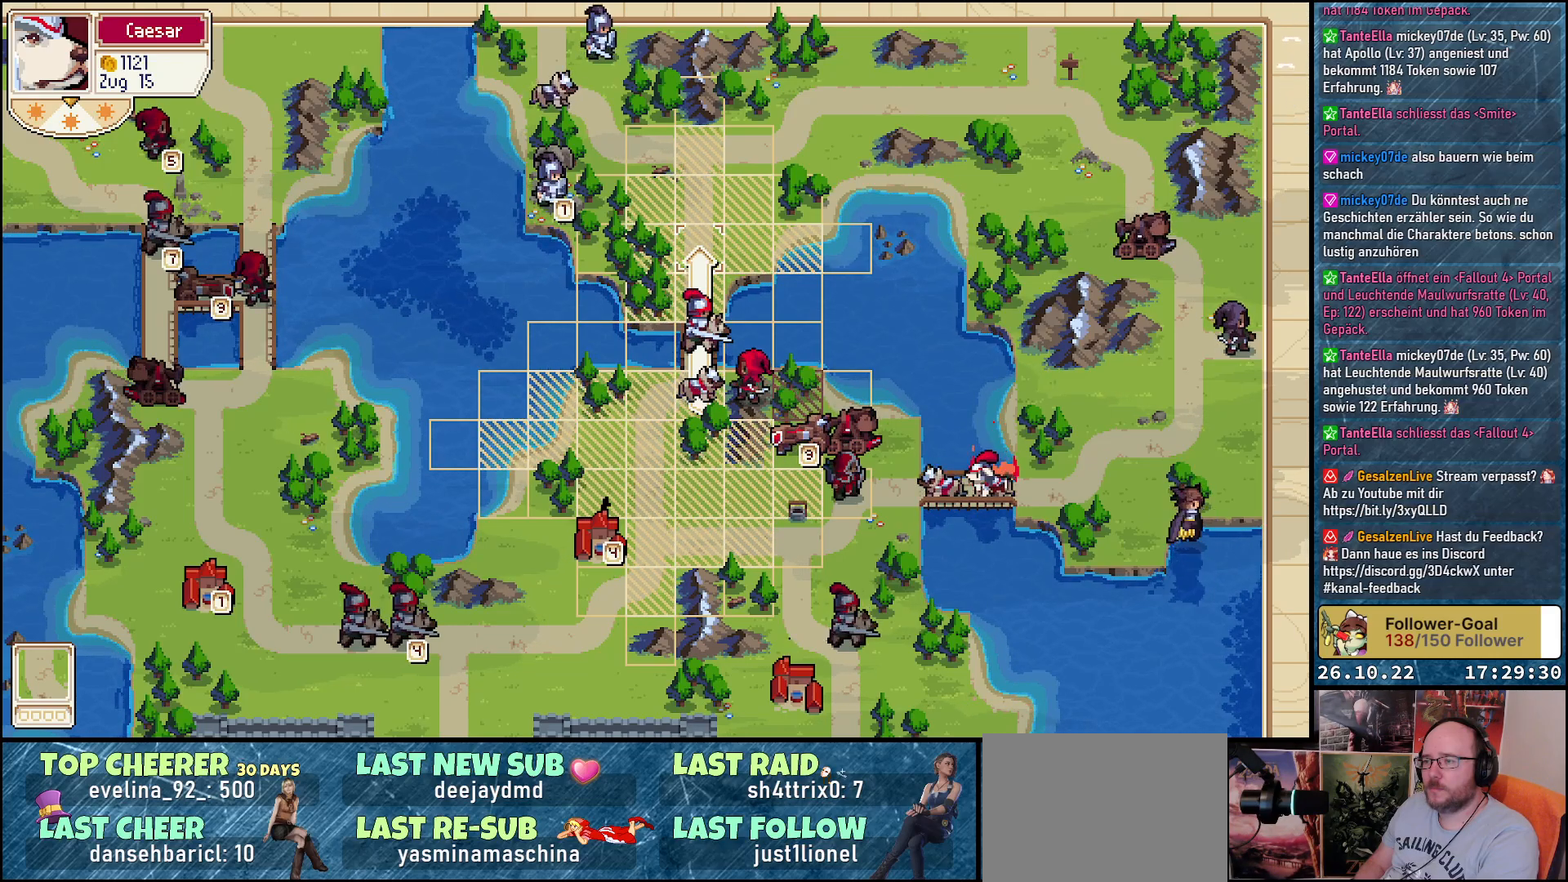
{"buttons": [], "events": [[50, "DPAD_DOWN", "down"], [167, "DPAD_DOWN", "up"]]}
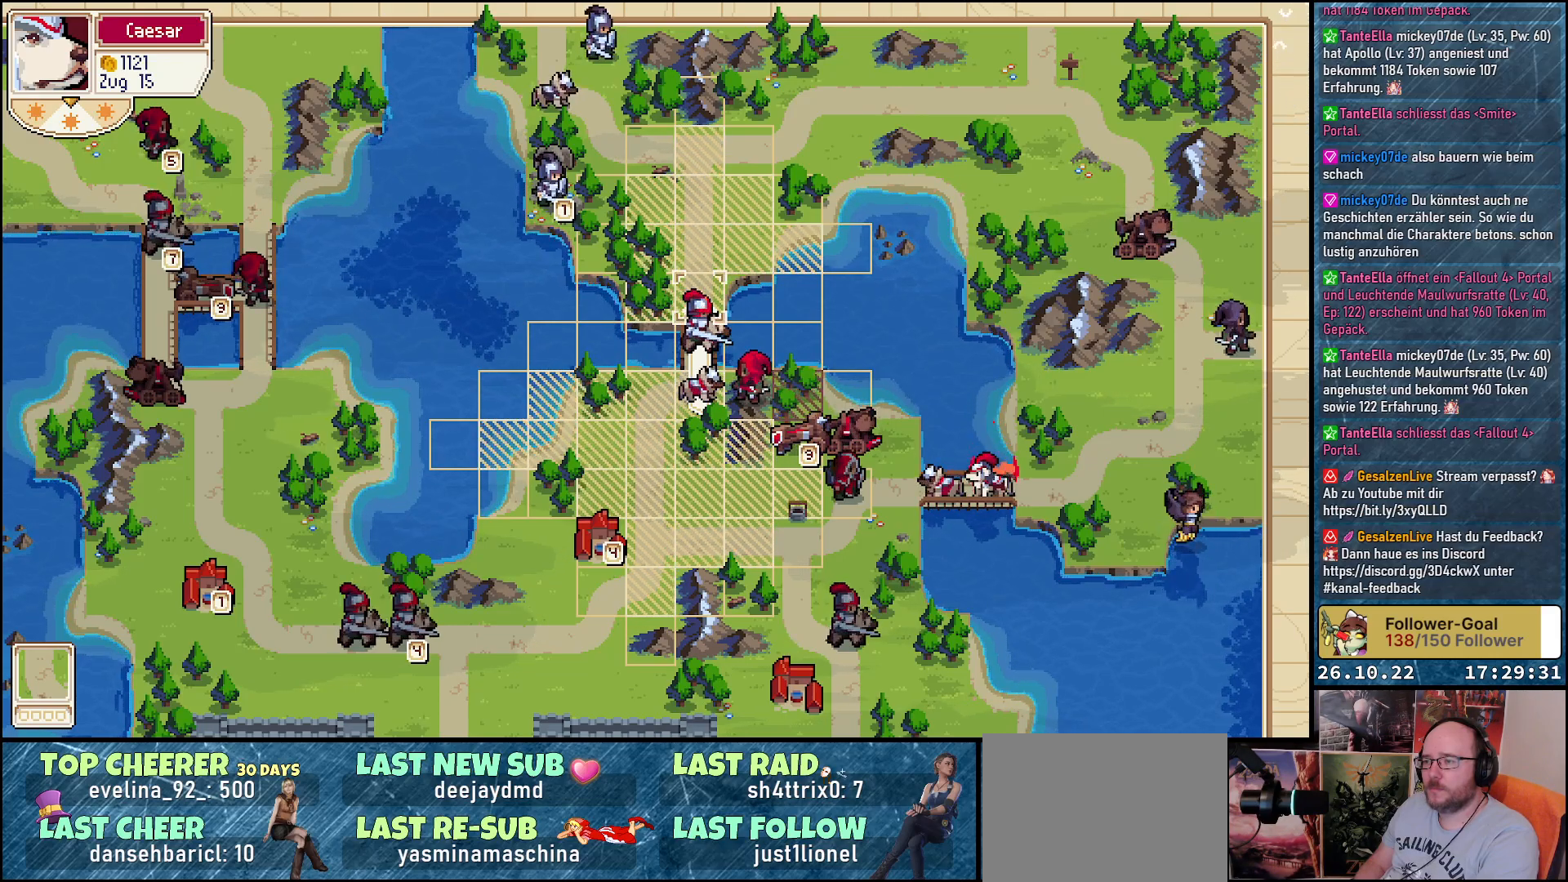
{"buttons": ["A"], "events": [[383, "A", "down"]]}
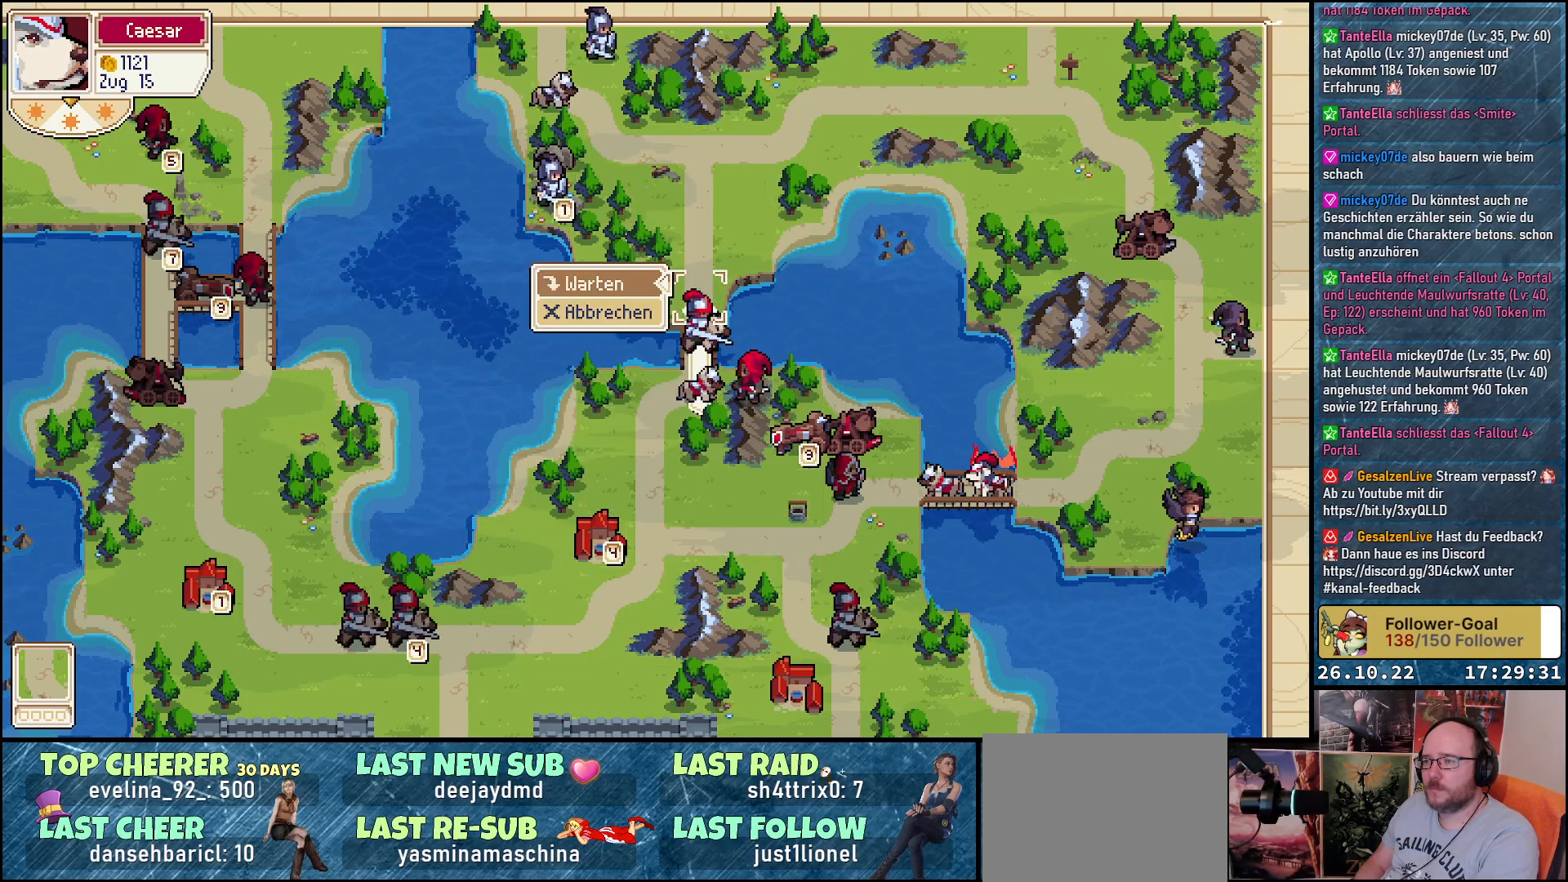
{"buttons": [], "events": [[17, "A", "up"], [333, "A", "down"], [483, "A", "up"]]}
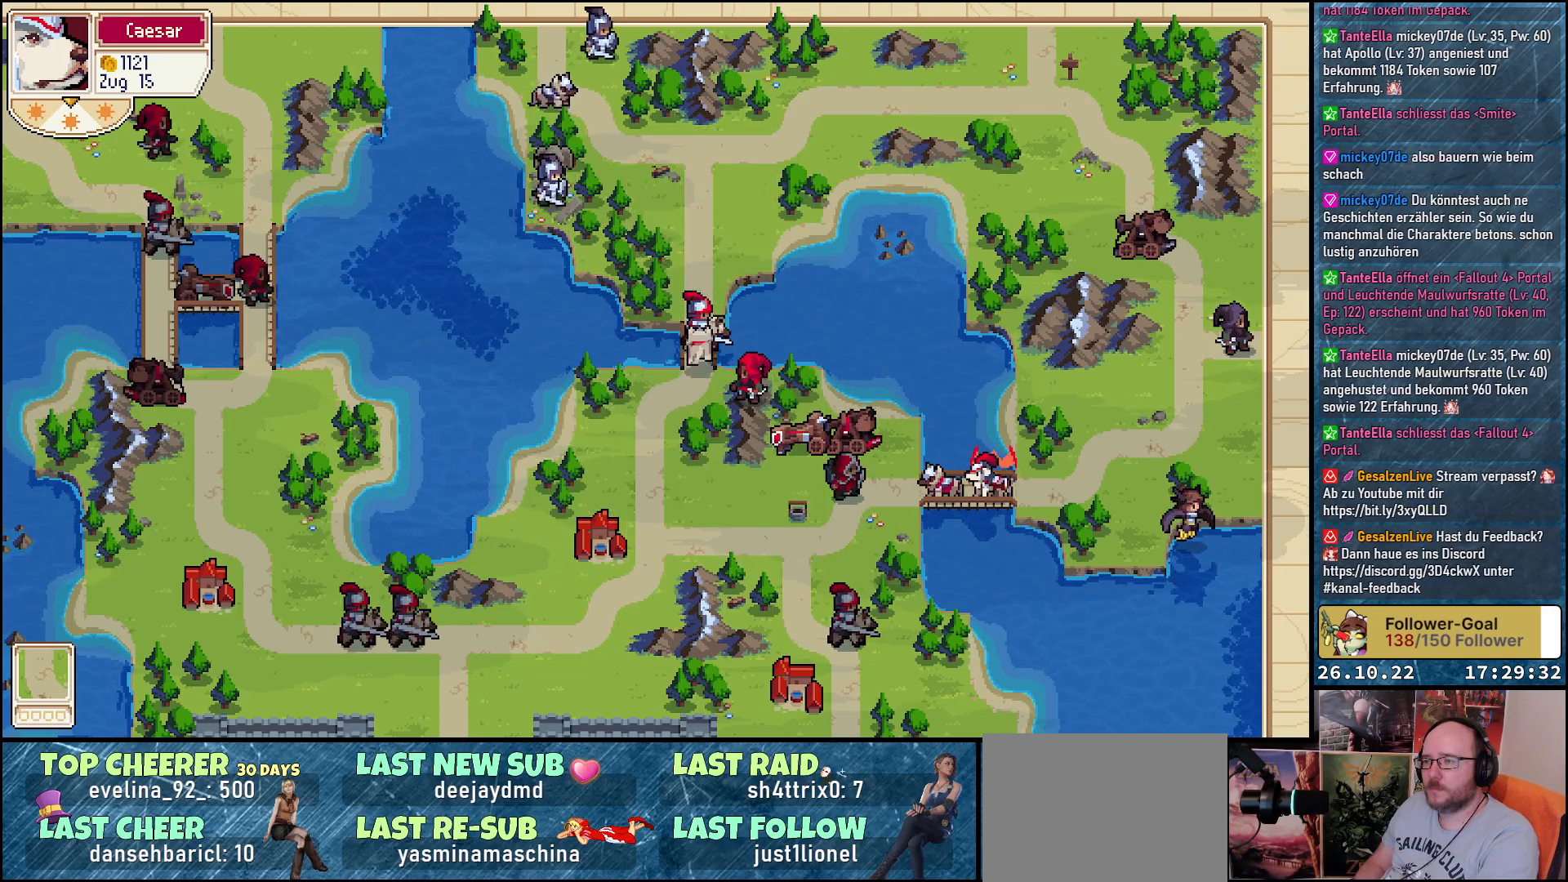
{"buttons": [], "events": []}
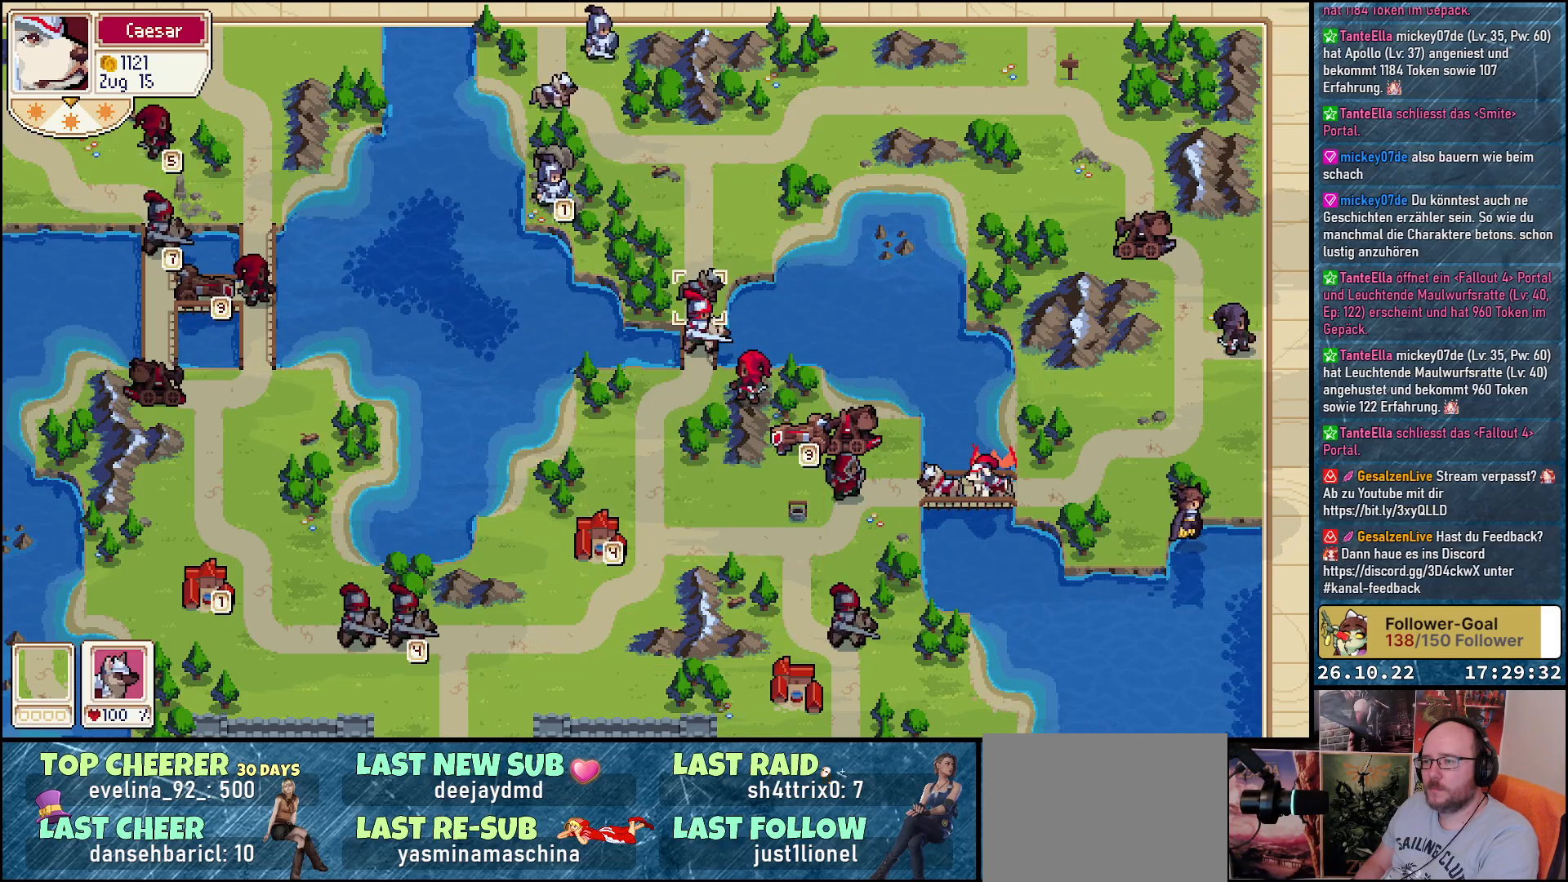
{"buttons": ["DPAD_DOWN"], "events": [[417, "DPAD_DOWN", "down"]]}
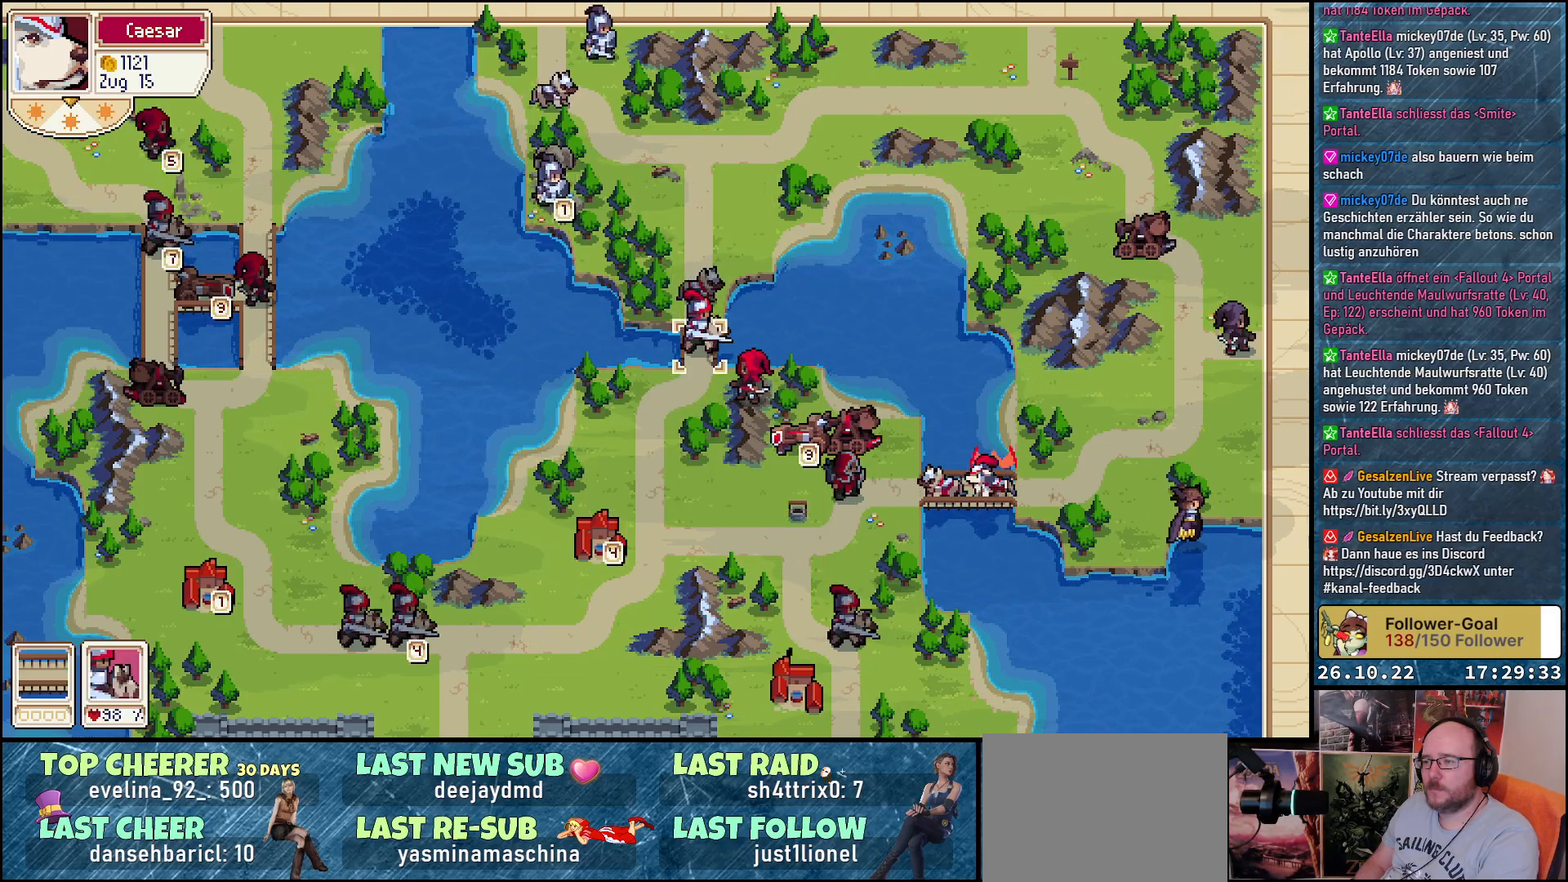
{"buttons": ["DPAD_UP"], "events": [[150, "DPAD_DOWN", "up"], [367, "DPAD_UP", "down"]]}
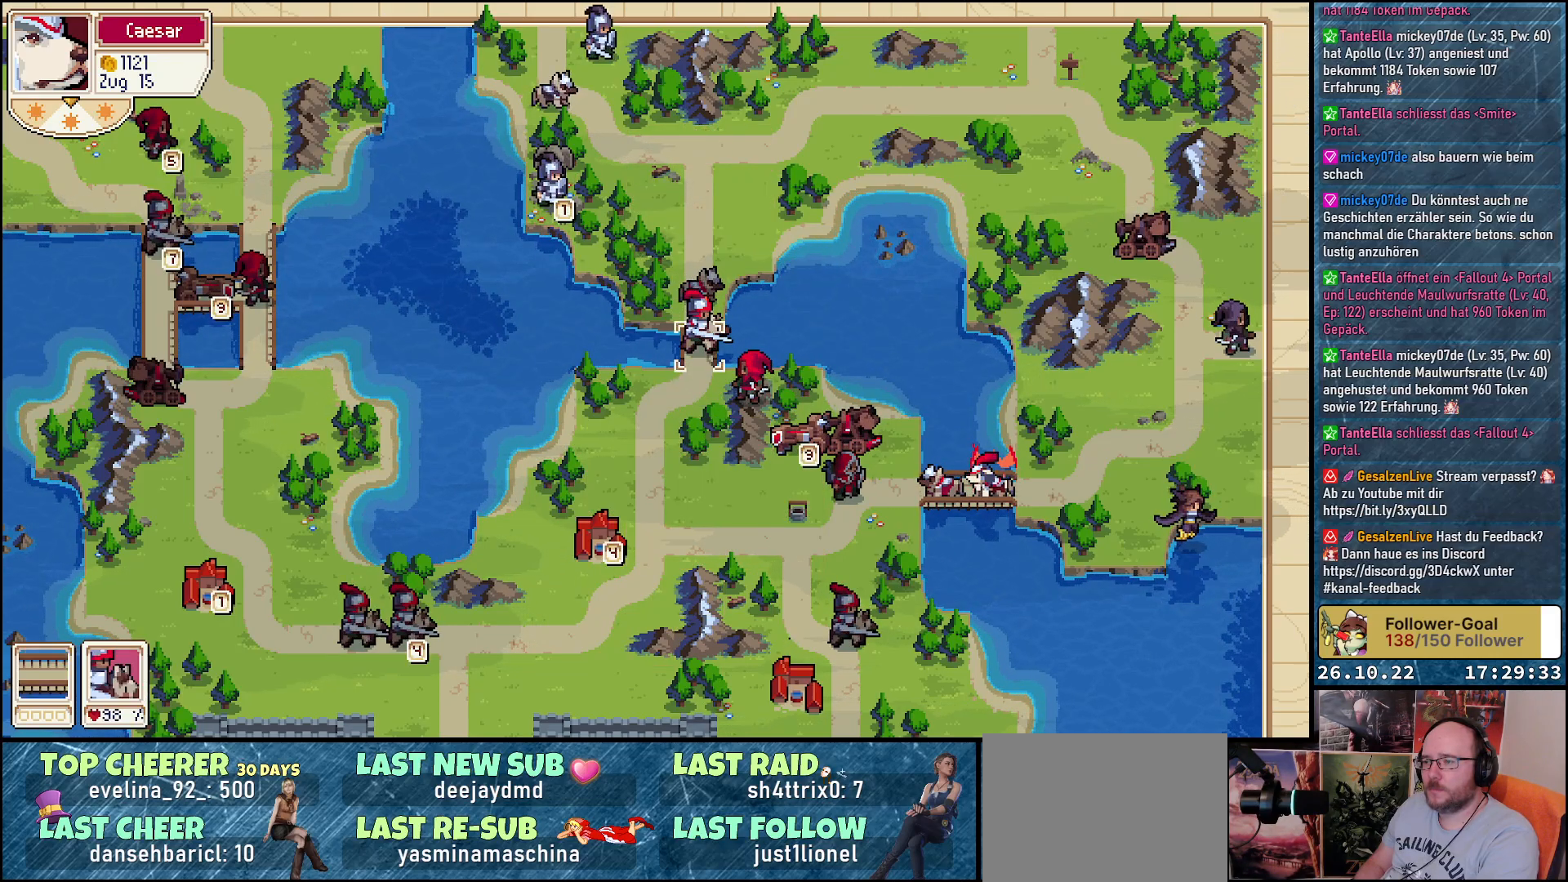
{"buttons": [], "events": [[17, "DPAD_UP", "up"], [117, "A", "down"], [183, "A", "up"], [333, "A", "down"], [417, "A", "up"]]}
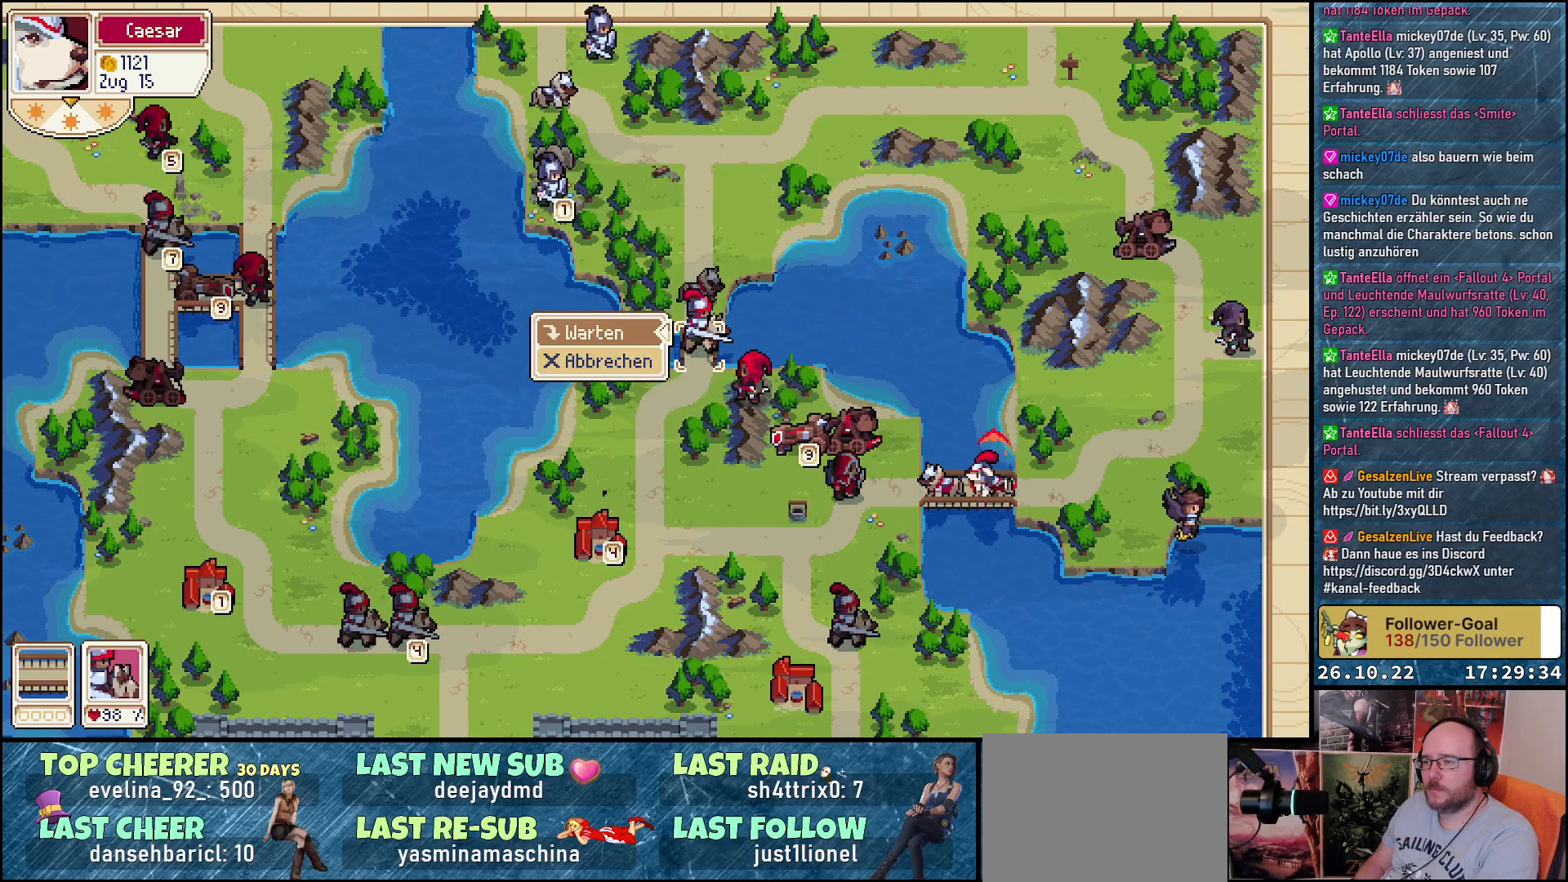
{"buttons": [], "events": [[50, "A", "down"], [167, "A", "up"]]}
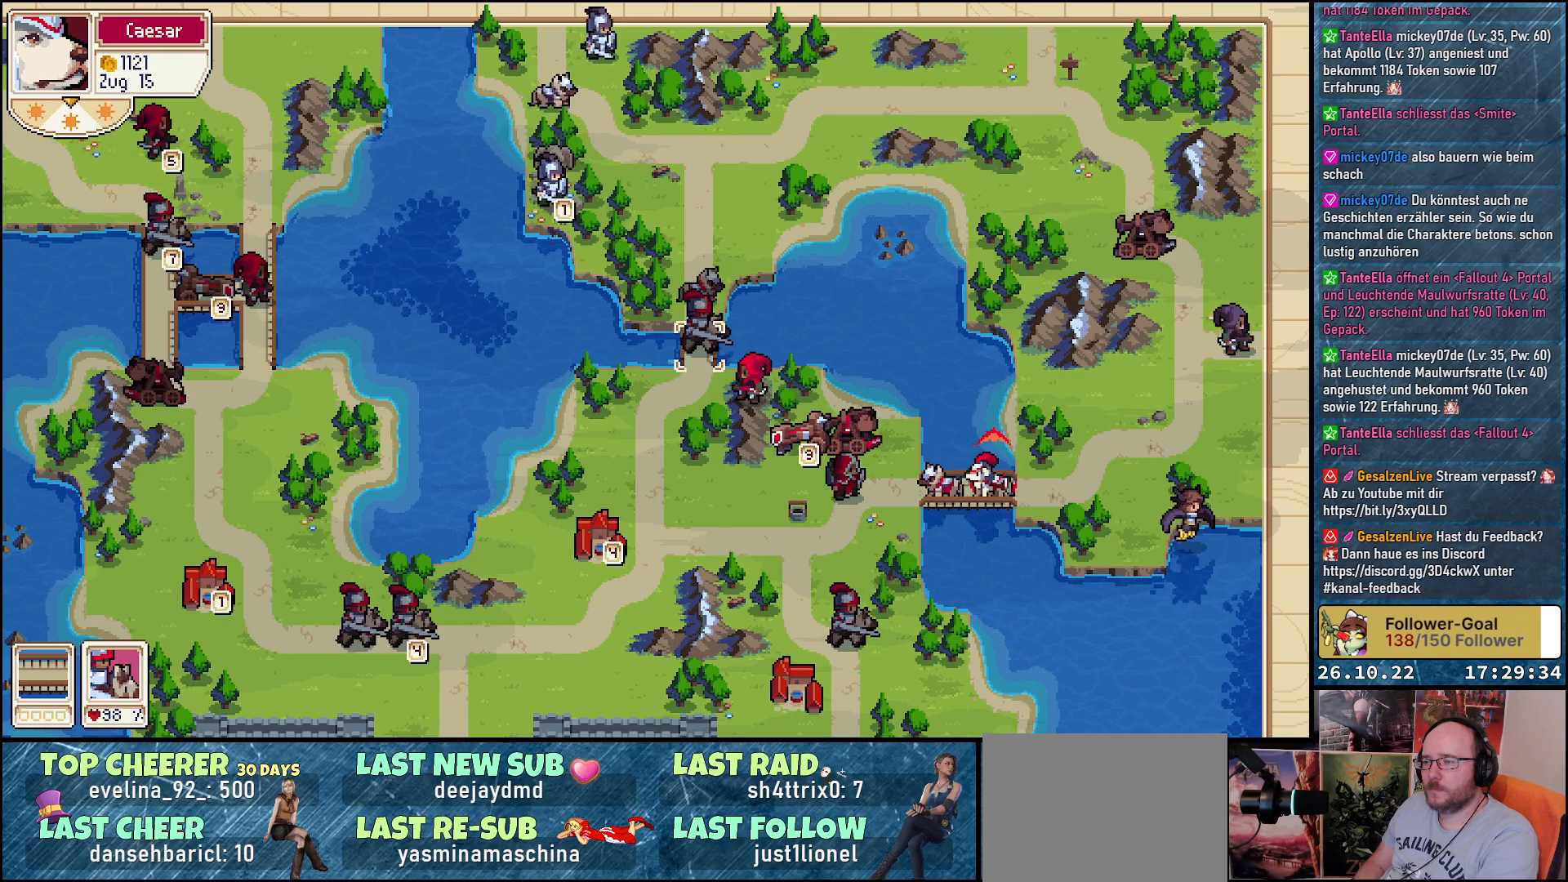
{"buttons": [], "events": [[50, "DPAD_DOWN", "down"], [133, "DPAD_DOWN", "up"], [333, "DPAD_RIGHT", "down"], [450, "DPAD_RIGHT", "up"]]}
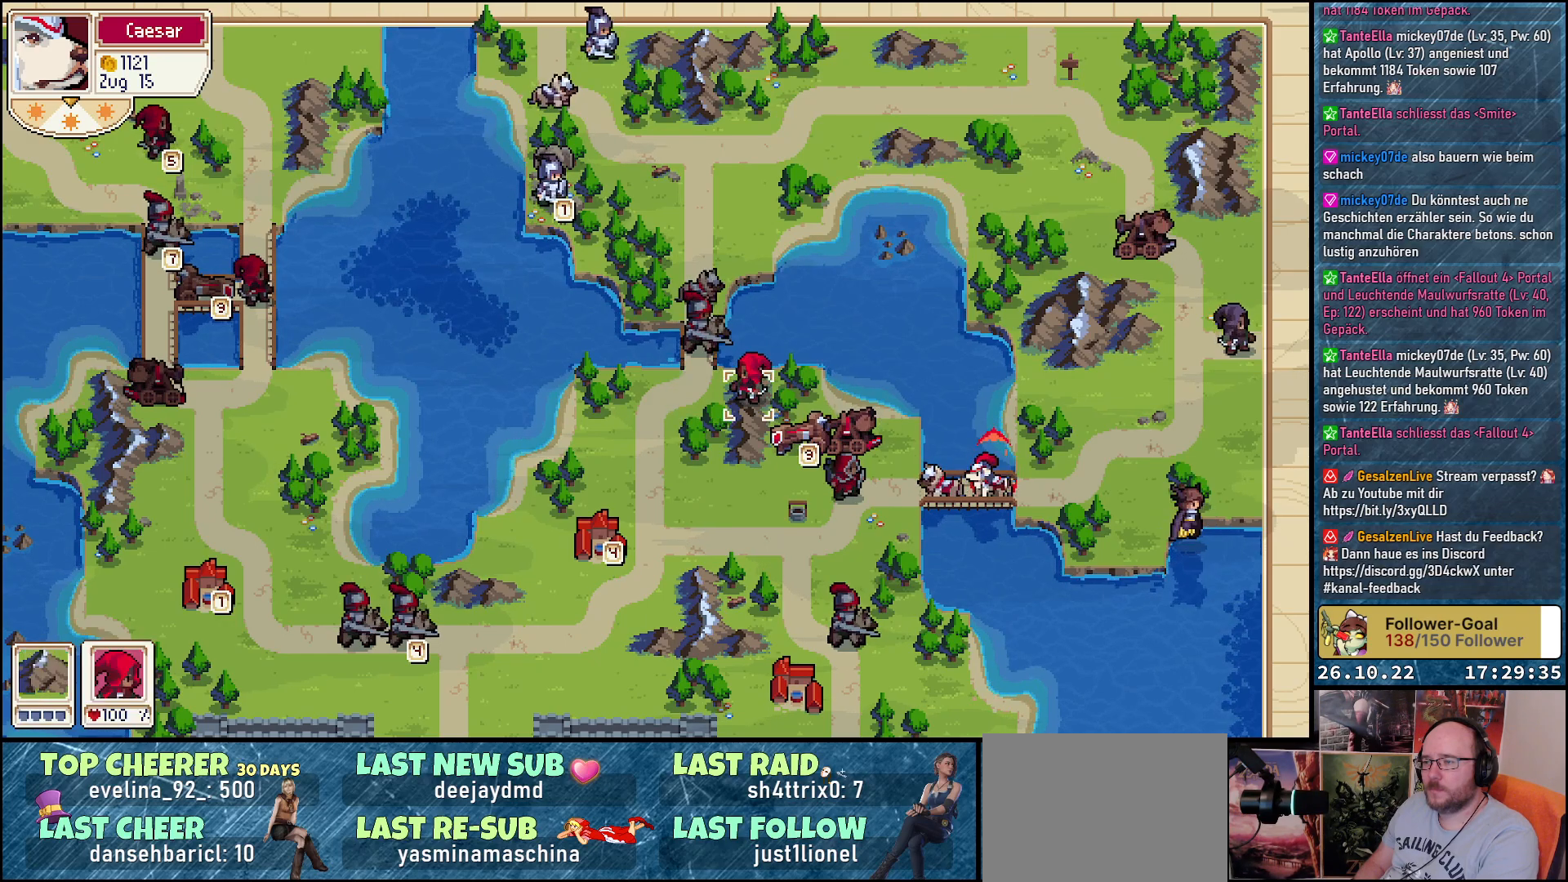
{"buttons": ["A"], "events": [[500, "A", "down"]]}
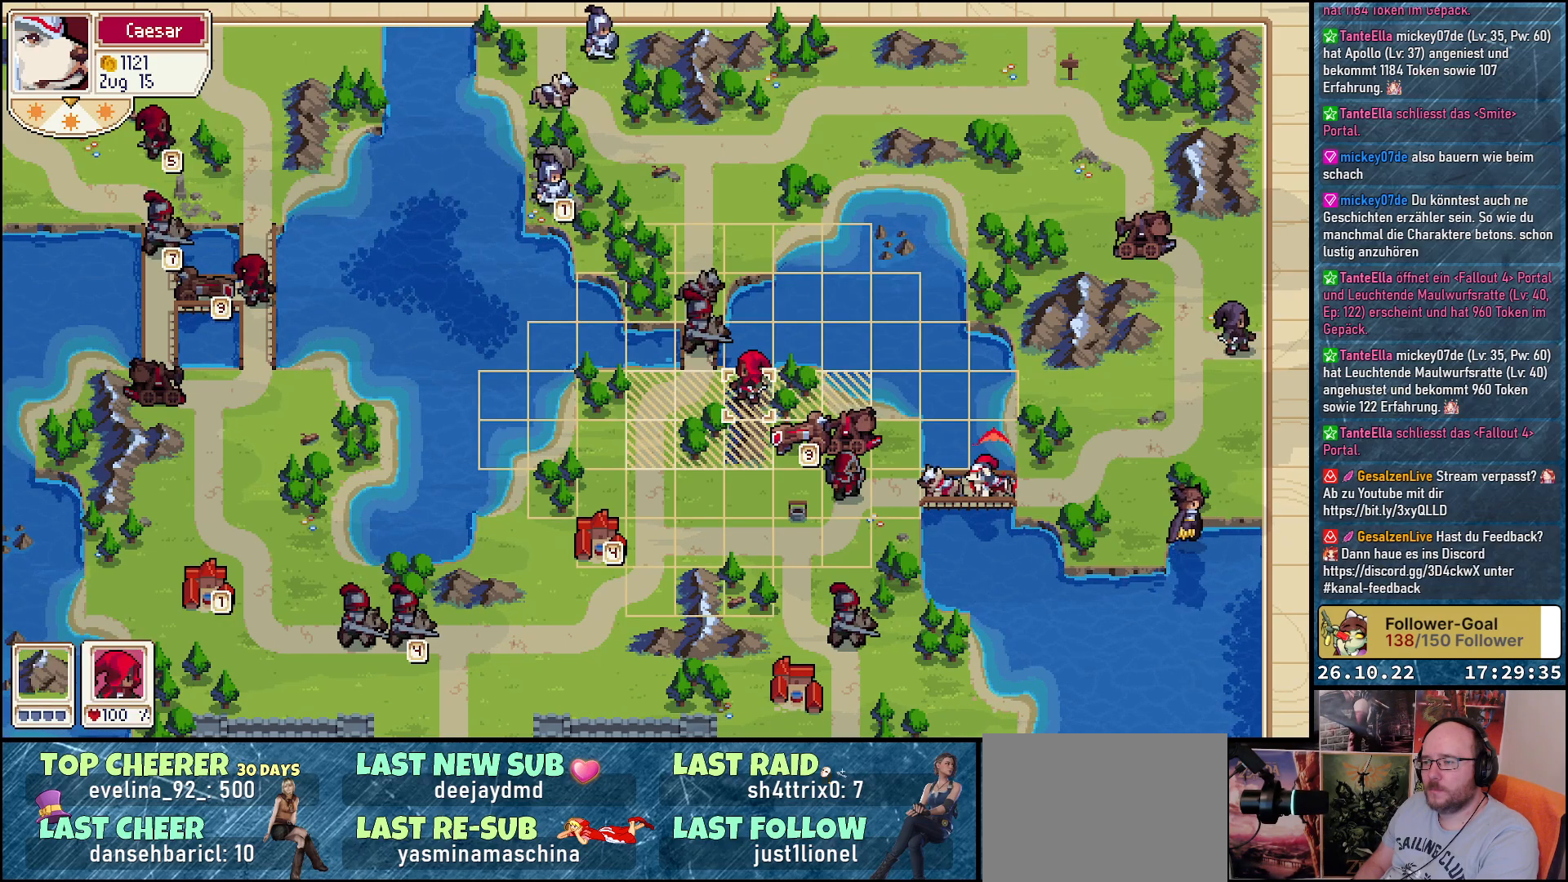
{"buttons": [], "events": [[117, "A", "up"], [250, "A", "down"], [333, "A", "up"]]}
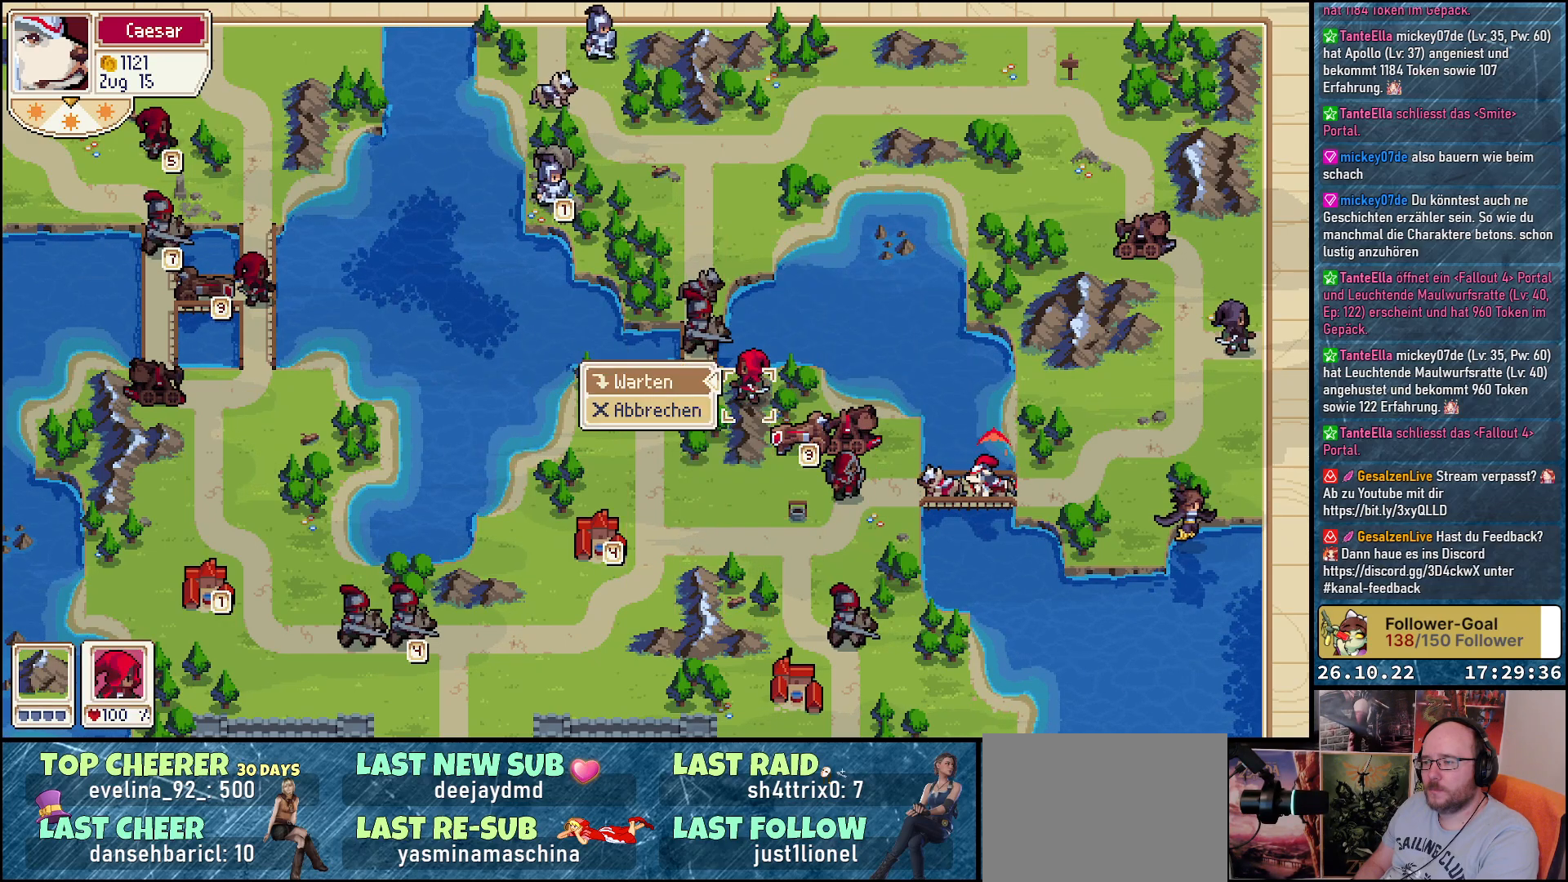
{"buttons": [], "events": []}